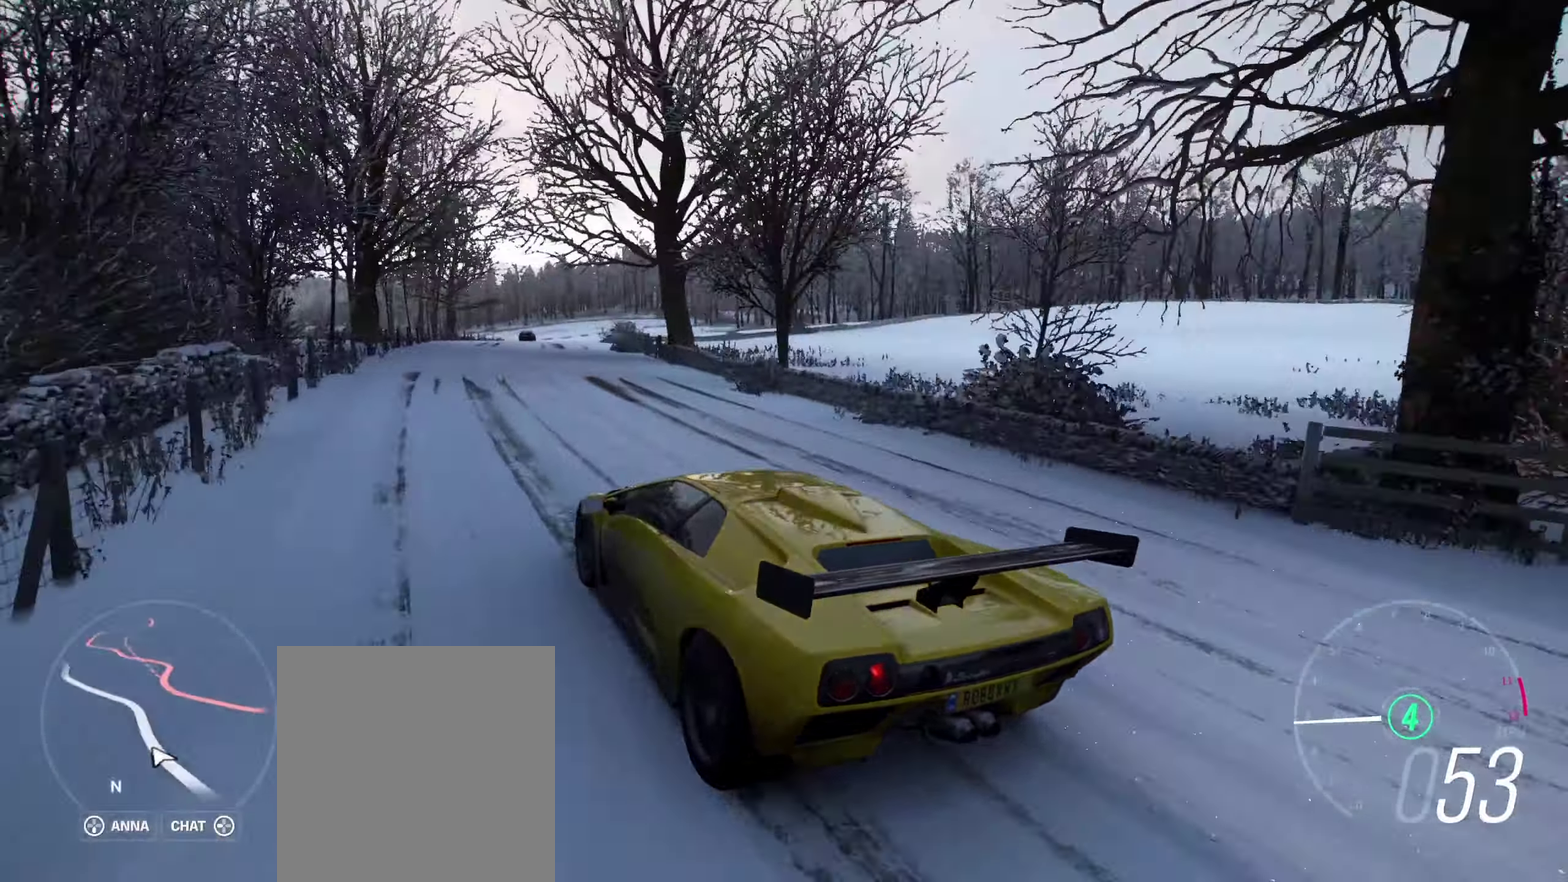
Gameplay with a controller (Xbox layout); each line is a JSON object with the inputs held at the frame after it (dt_ms = milliseconds from this image to that frame). "events" lists button and stick changes between this image and that frame as [ms after this image, input, new state], when the widget could be followed in between.
{"dt_ms": 600, "buttons": ["R2"], "left_stick": "center", "right_stick": "up-right", "events": [[50, "left_stick", "right"], [234, "left_stick", "center"], [434, "left_stick", "right"], [567, "left_stick", "center"]]}
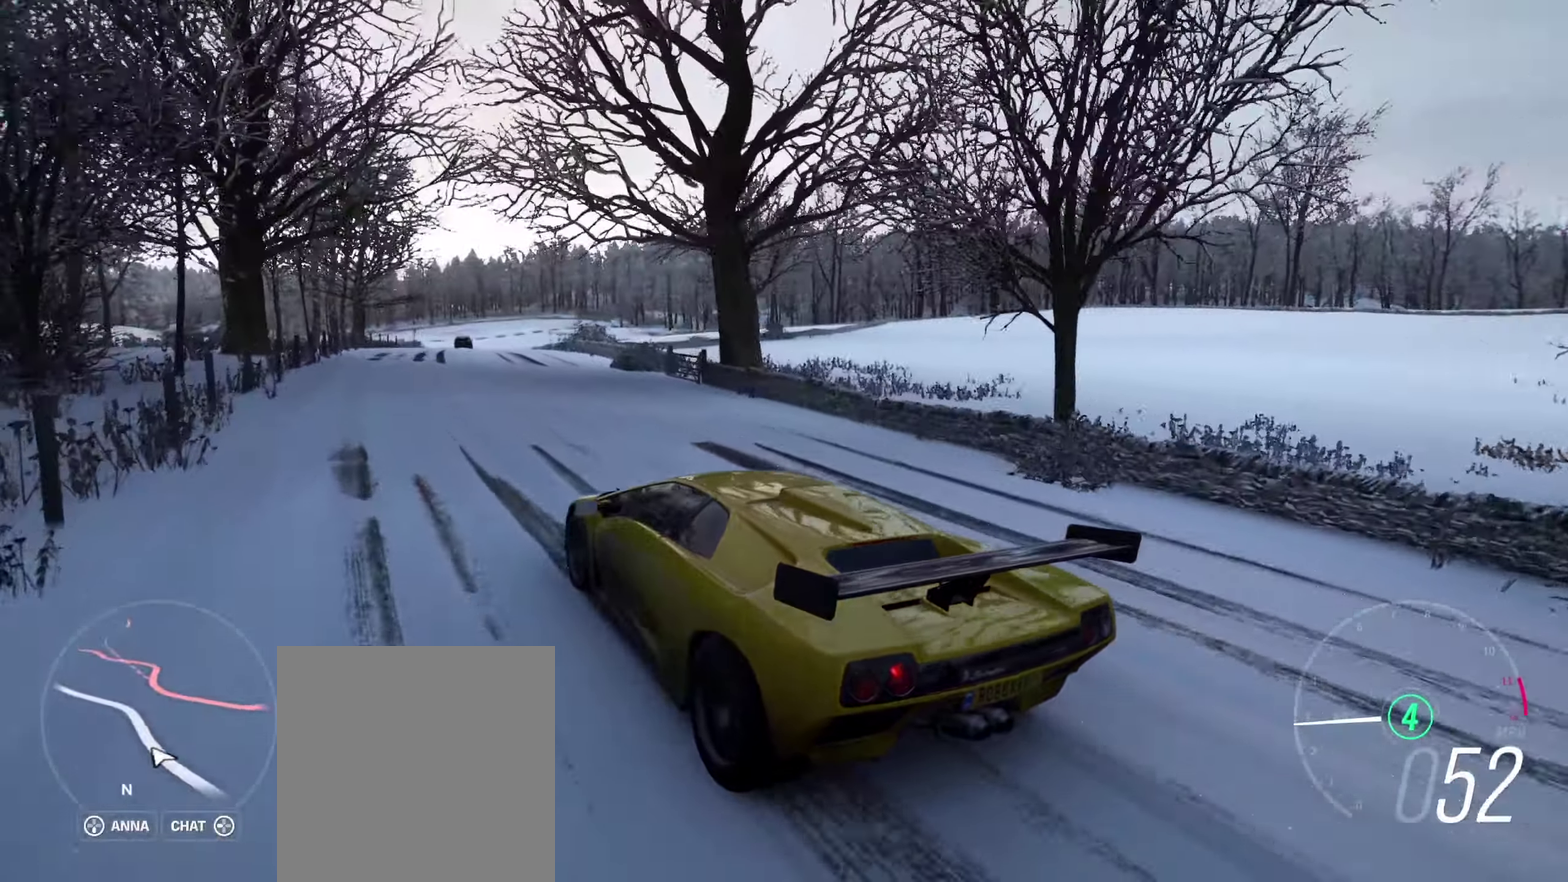
{"dt_ms": 600, "buttons": ["R2"], "left_stick": "center", "right_stick": "up-right", "events": [[233, "left_stick", "right"], [366, "left_stick", "center"]]}
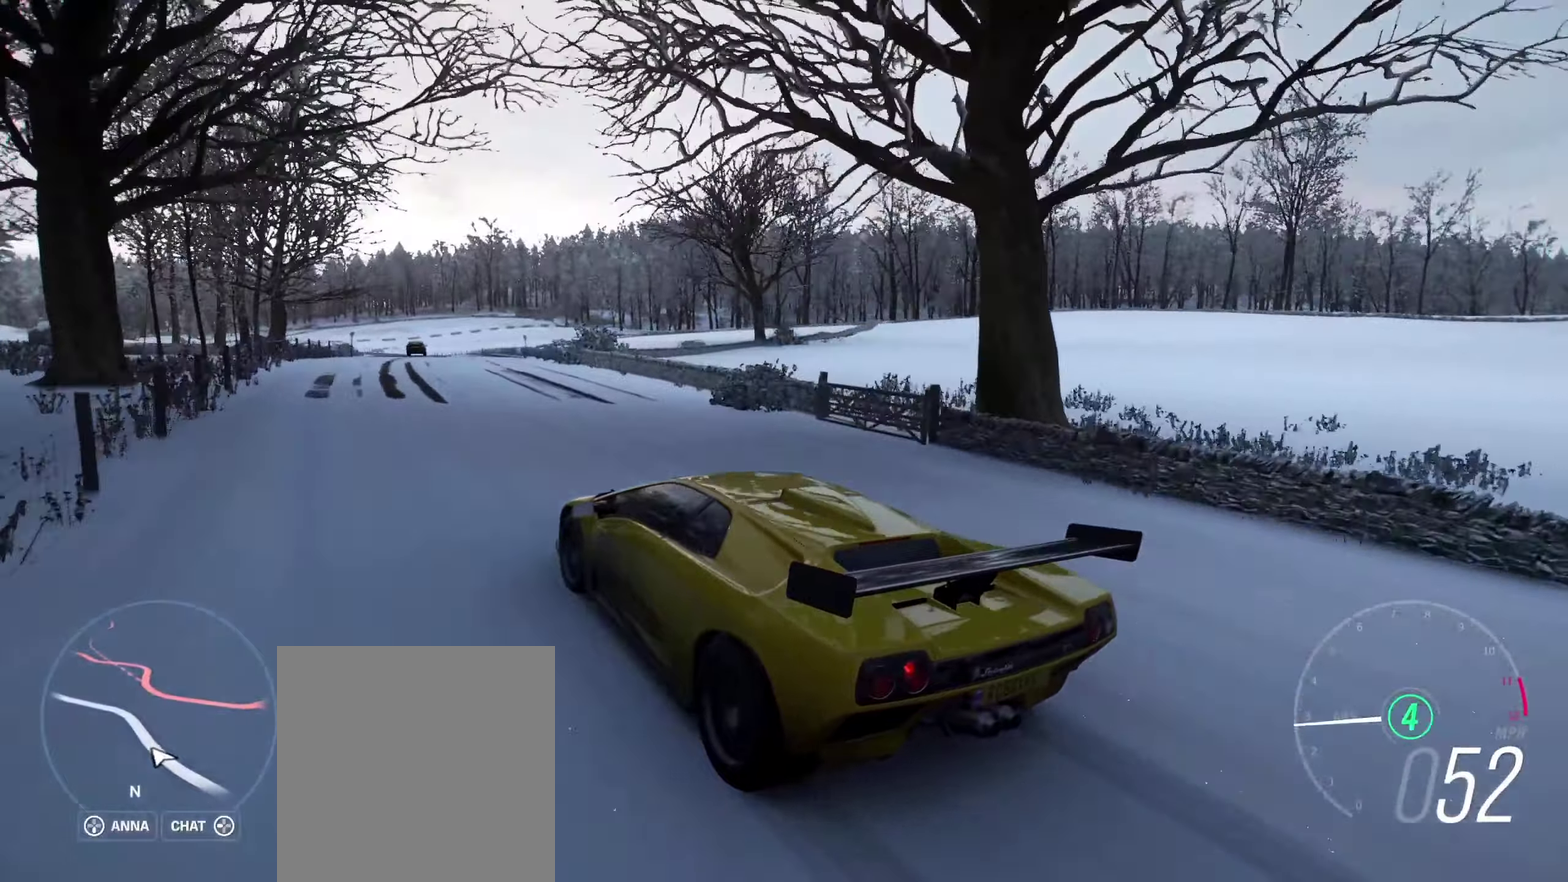
{"dt_ms": 700, "buttons": ["R2"], "left_stick": "right", "right_stick": "up-right", "events": [[316, "left_stick", "right"], [466, "left_stick", "center"], [683, "left_stick", "right"]]}
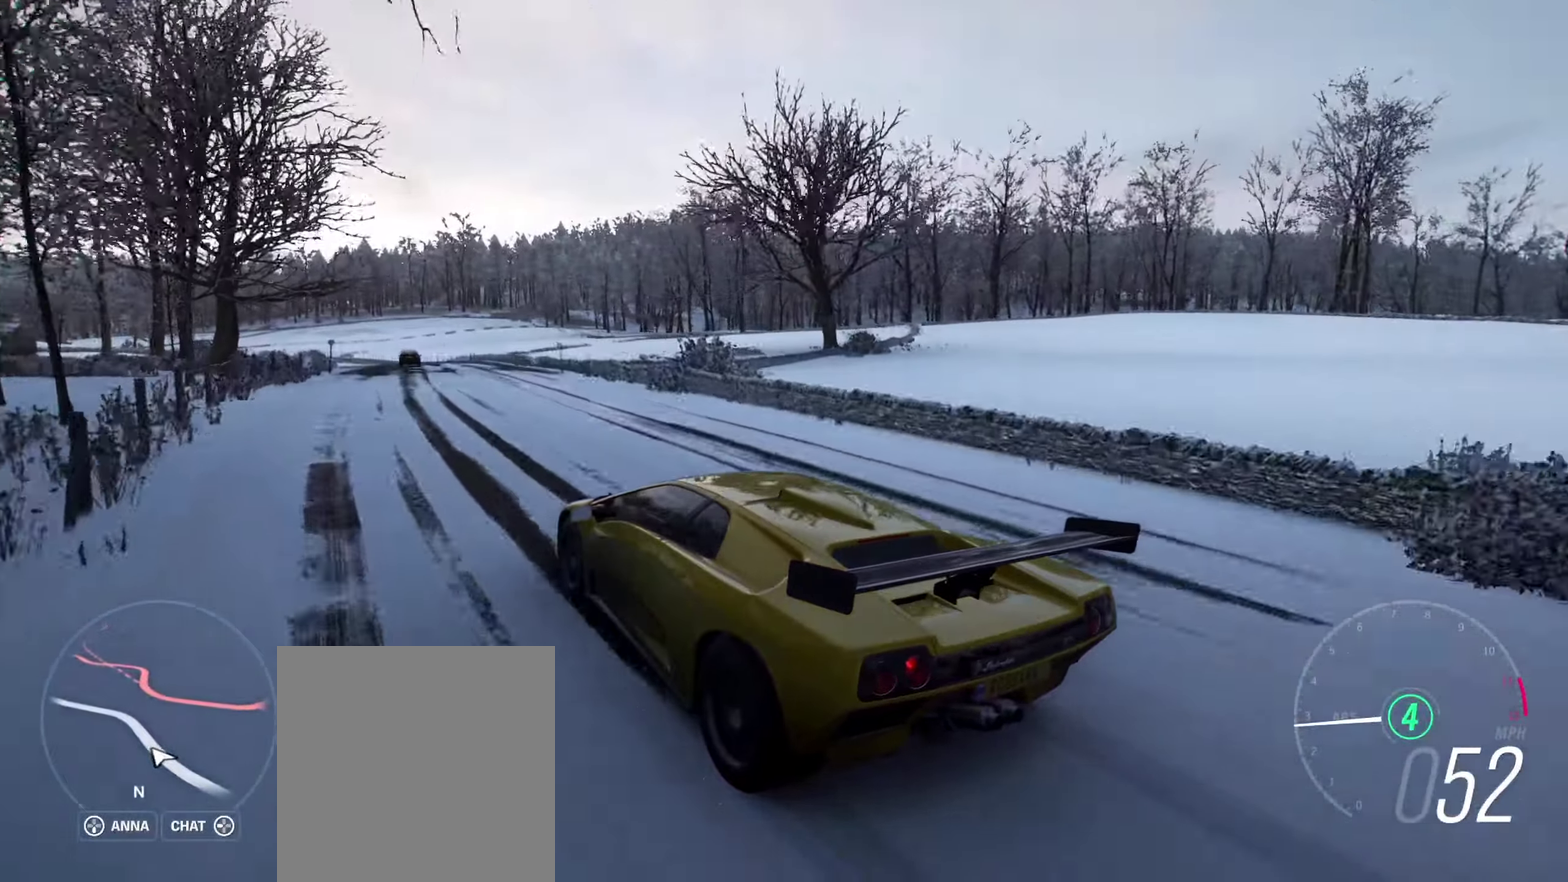
{"dt_ms": 300, "buttons": ["R2"], "left_stick": "center", "right_stick": "up-right", "events": [[133, "left_stick", "center"]]}
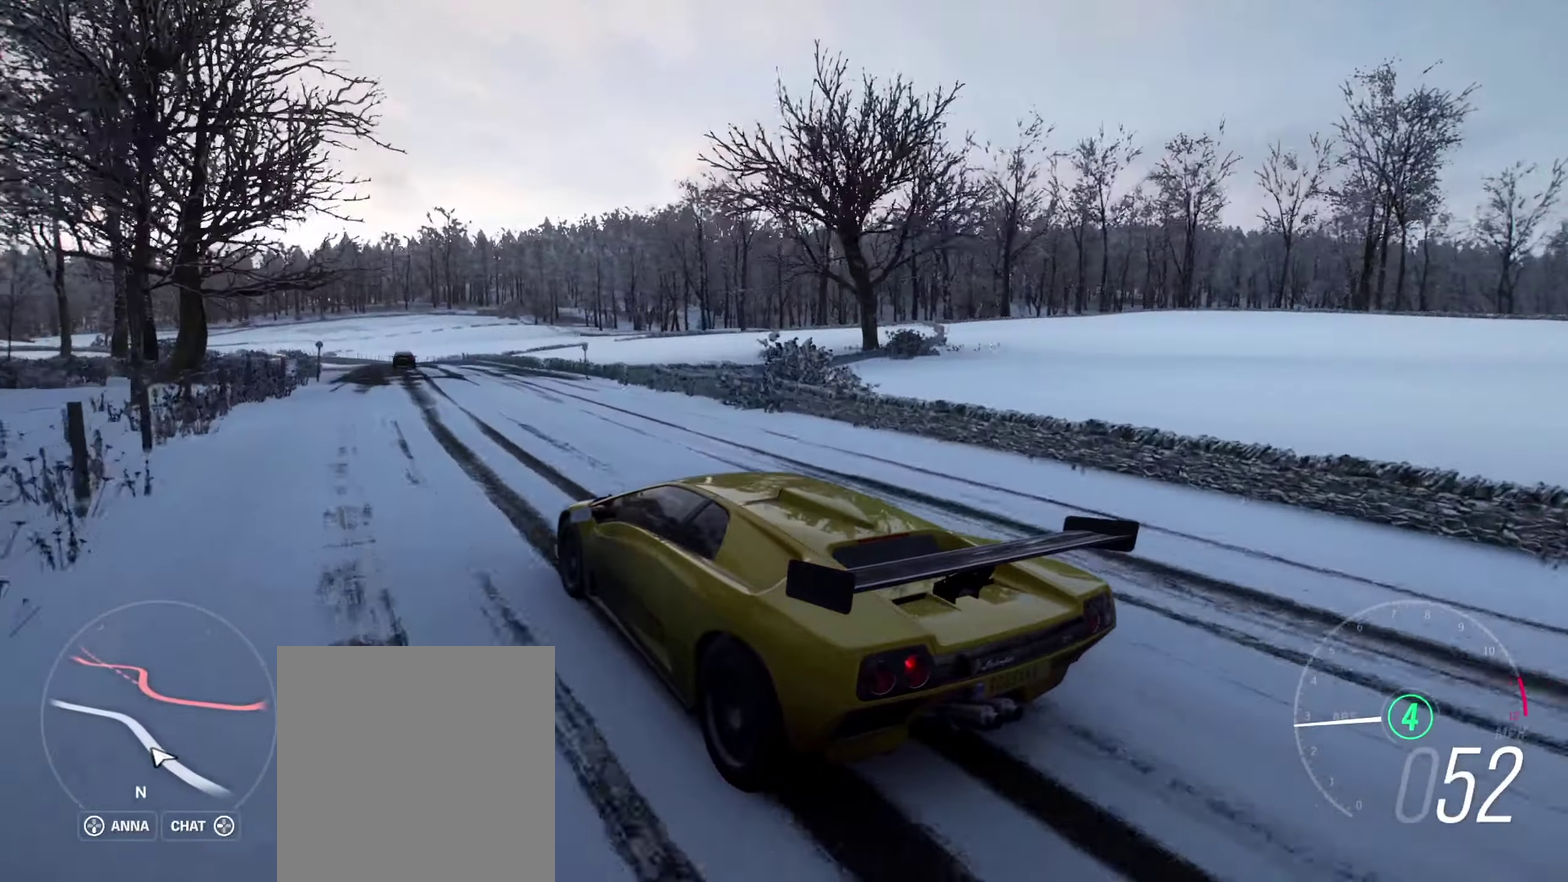
{"dt_ms": 300, "buttons": ["R2"], "left_stick": "center", "right_stick": "up-right", "events": [[133, "left_stick", "right"], [283, "left_stick", "center"]]}
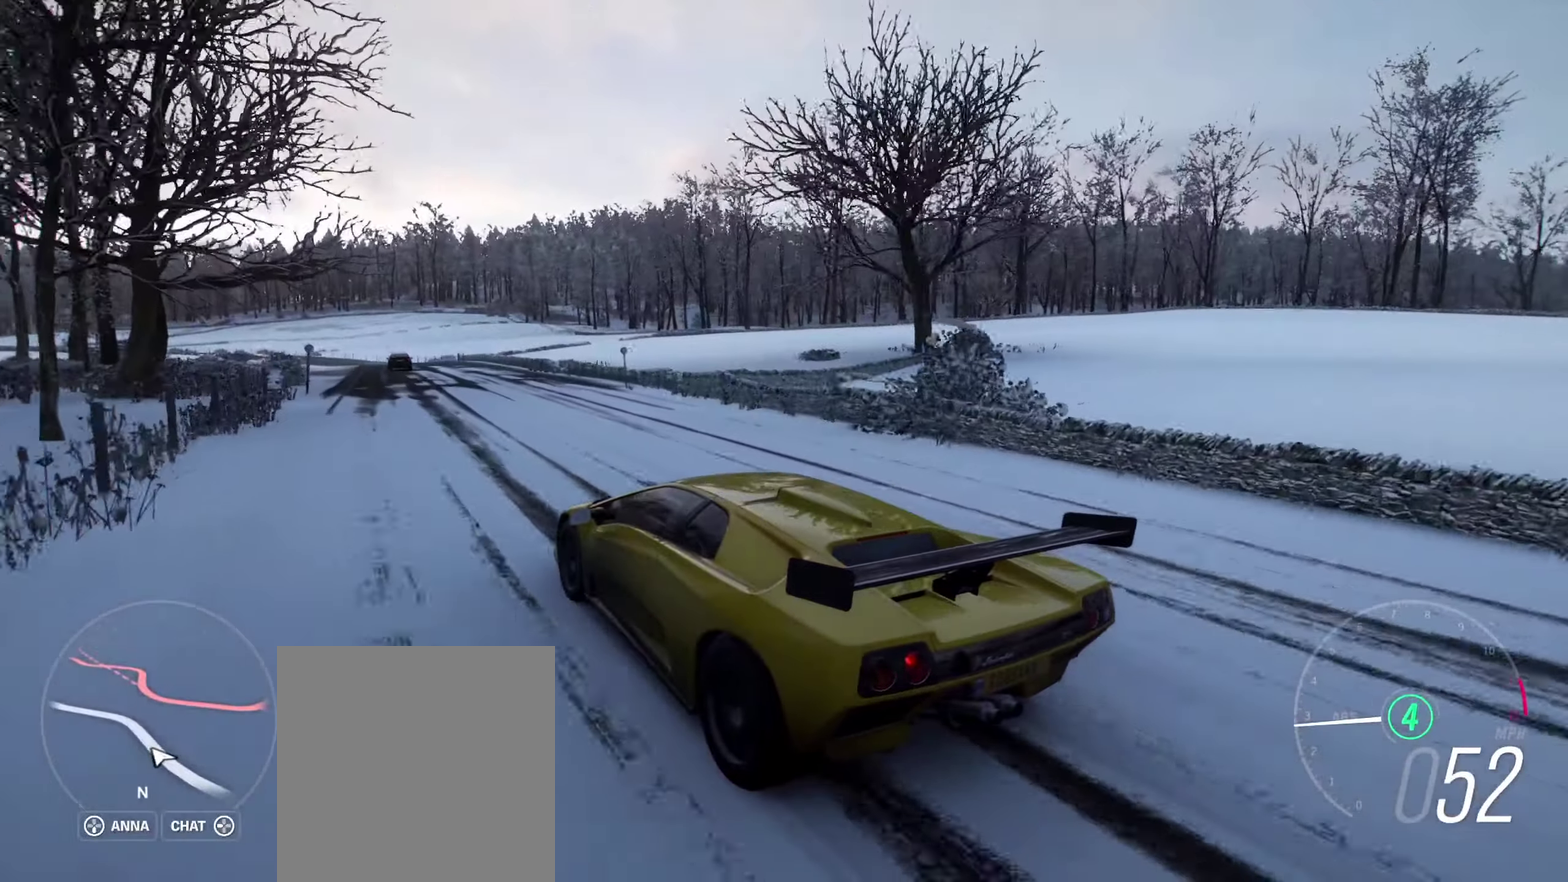
{"dt_ms": 700, "buttons": ["R2"], "left_stick": "center", "right_stick": "up-right", "events": [[283, "left_stick", "right"], [416, "left_stick", "center"]]}
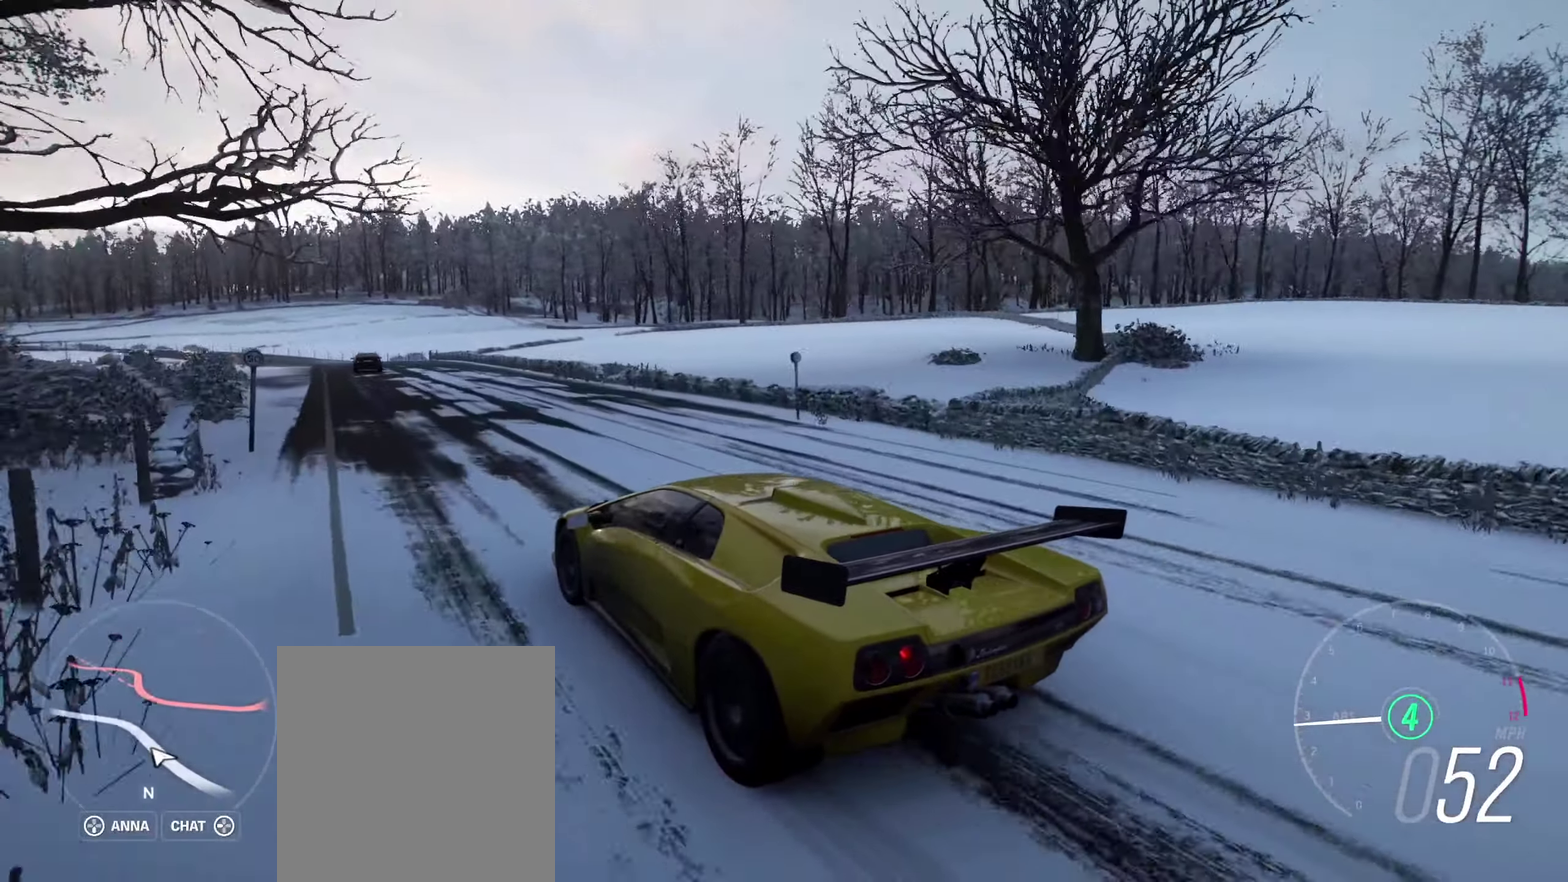
{"dt_ms": 300, "buttons": ["R2"], "left_stick": "right", "right_stick": "up-right", "events": [[183, "left_stick", "right"]]}
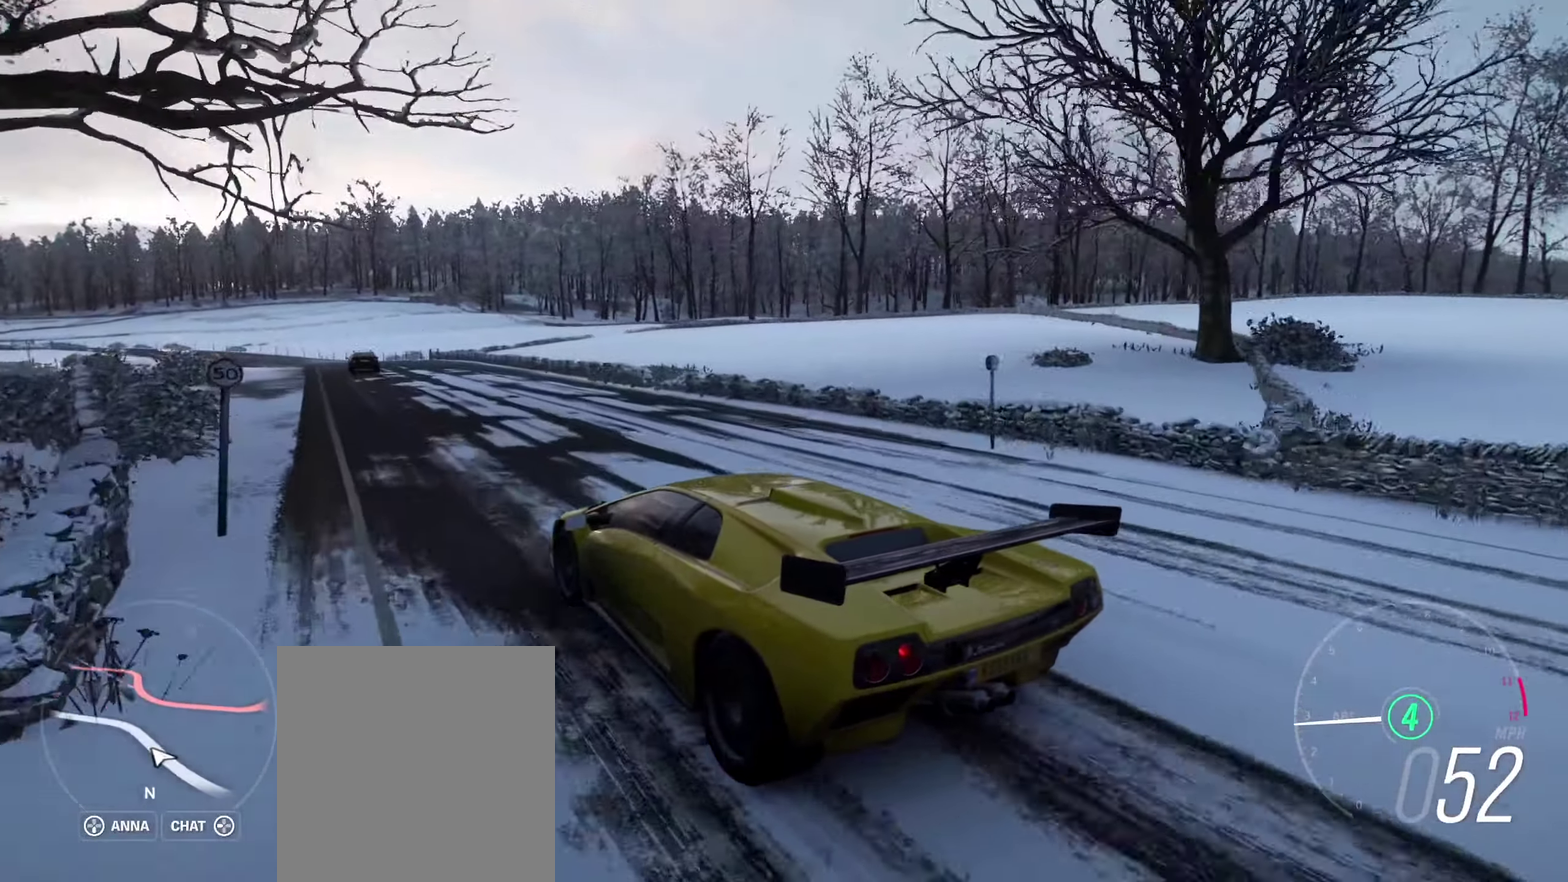
{"dt_ms": 700, "buttons": ["R2"], "left_stick": "center", "right_stick": "up", "events": [[66, "left_stick", "center"], [216, "right_stick", "up"], [233, "left_stick", "right"], [316, "right_stick", "up-right"], [416, "left_stick", "center"], [650, "right_stick", "up"]]}
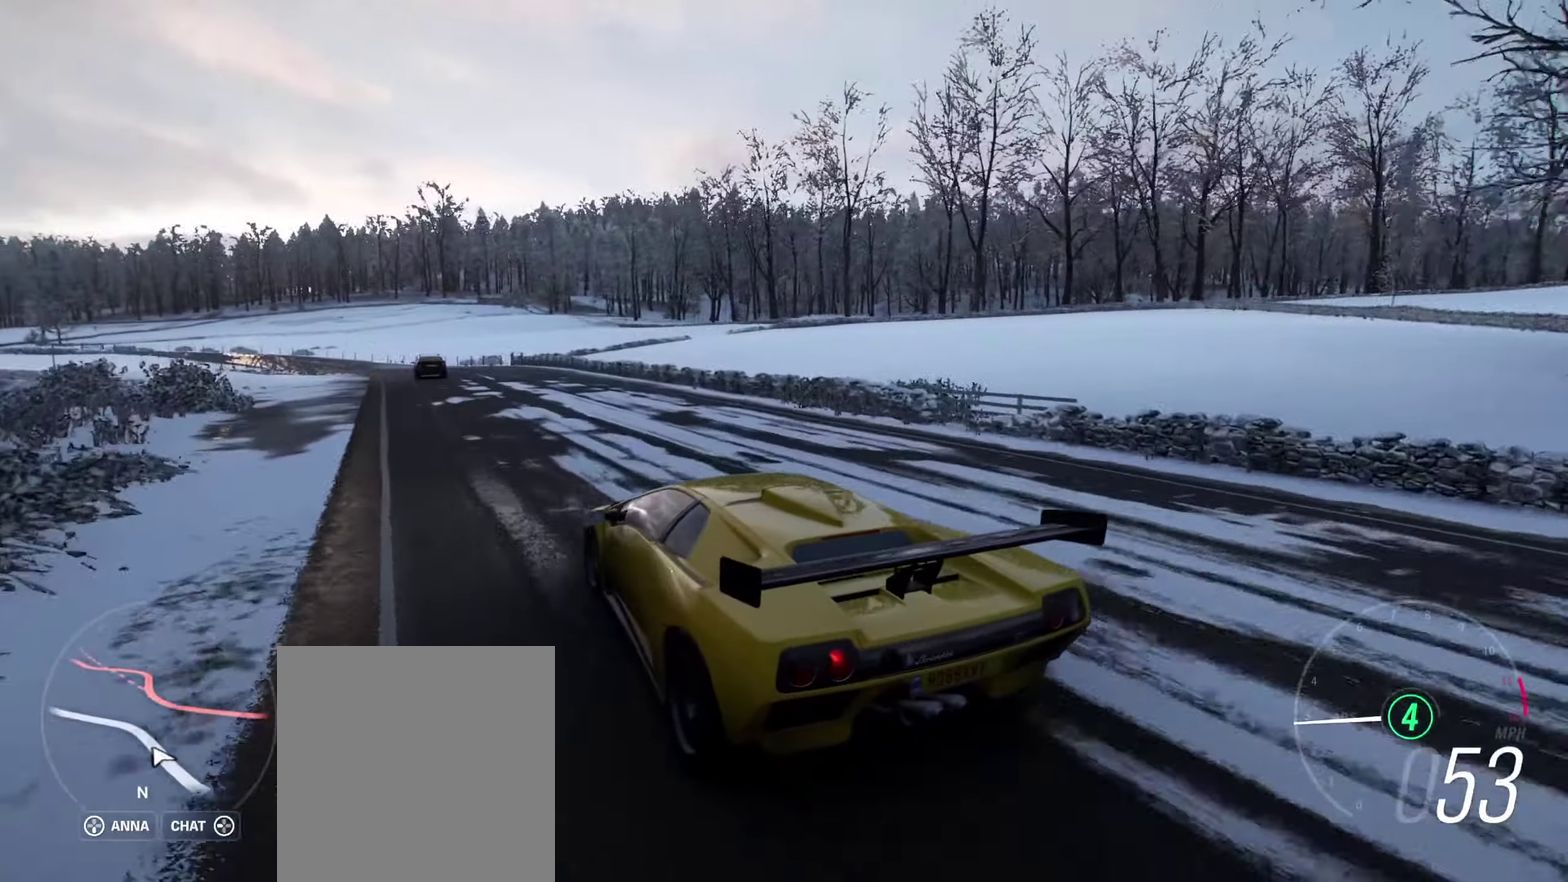
{"dt_ms": 600, "buttons": ["R2"], "left_stick": "center", "right_stick": "up", "events": [[66, "right_stick", "up-right"], [200, "right_stick", "up"], [250, "left_stick", "right"], [366, "left_stick", "center"]]}
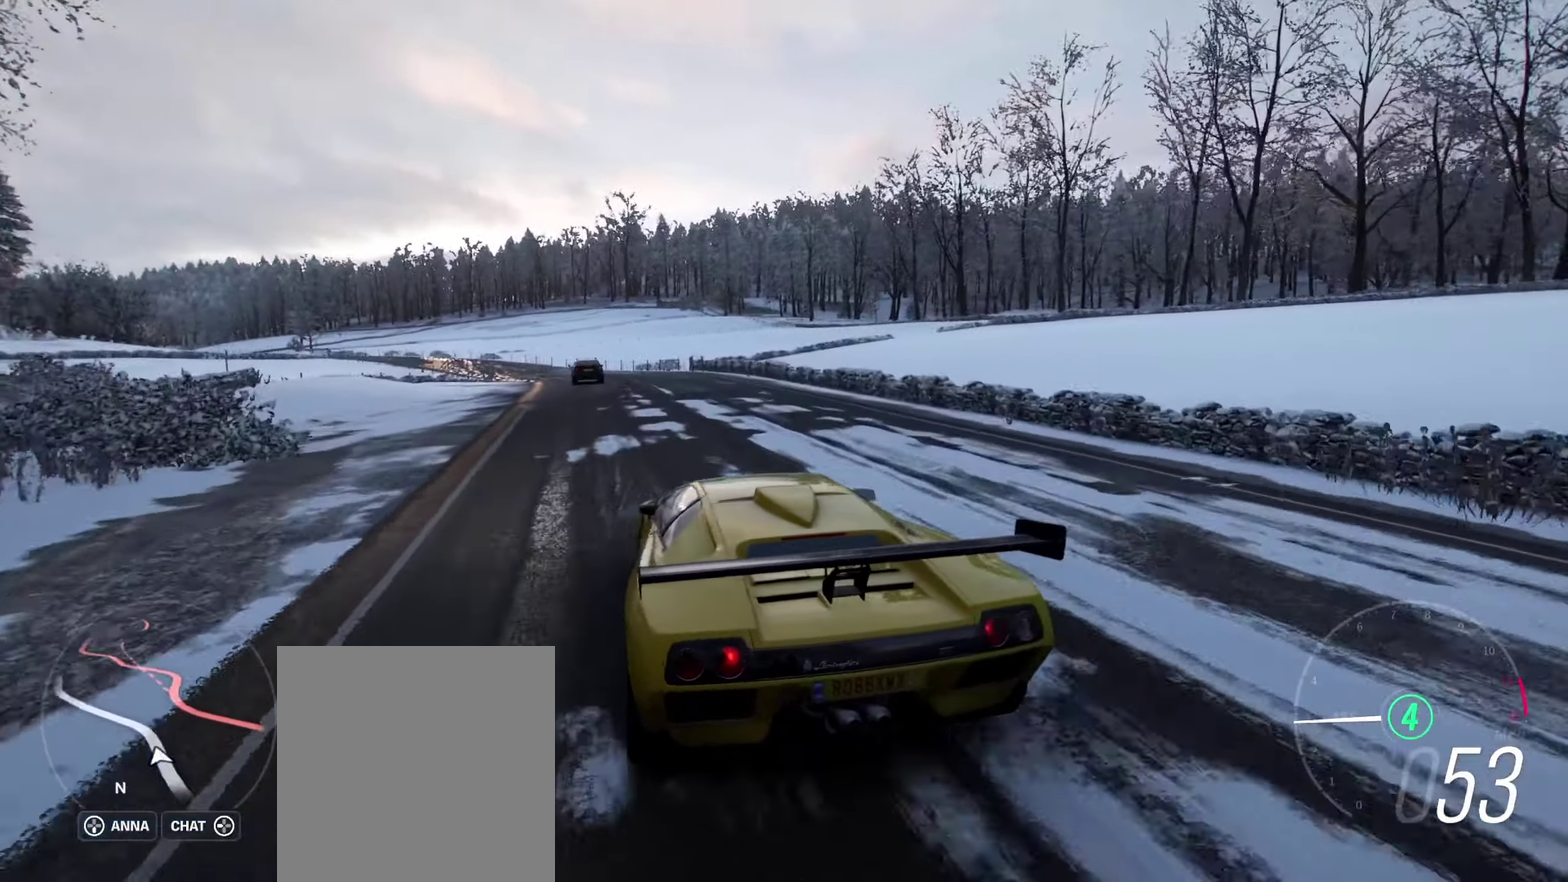
{"dt_ms": 600, "buttons": ["R2"], "left_stick": "center", "right_stick": "up", "events": []}
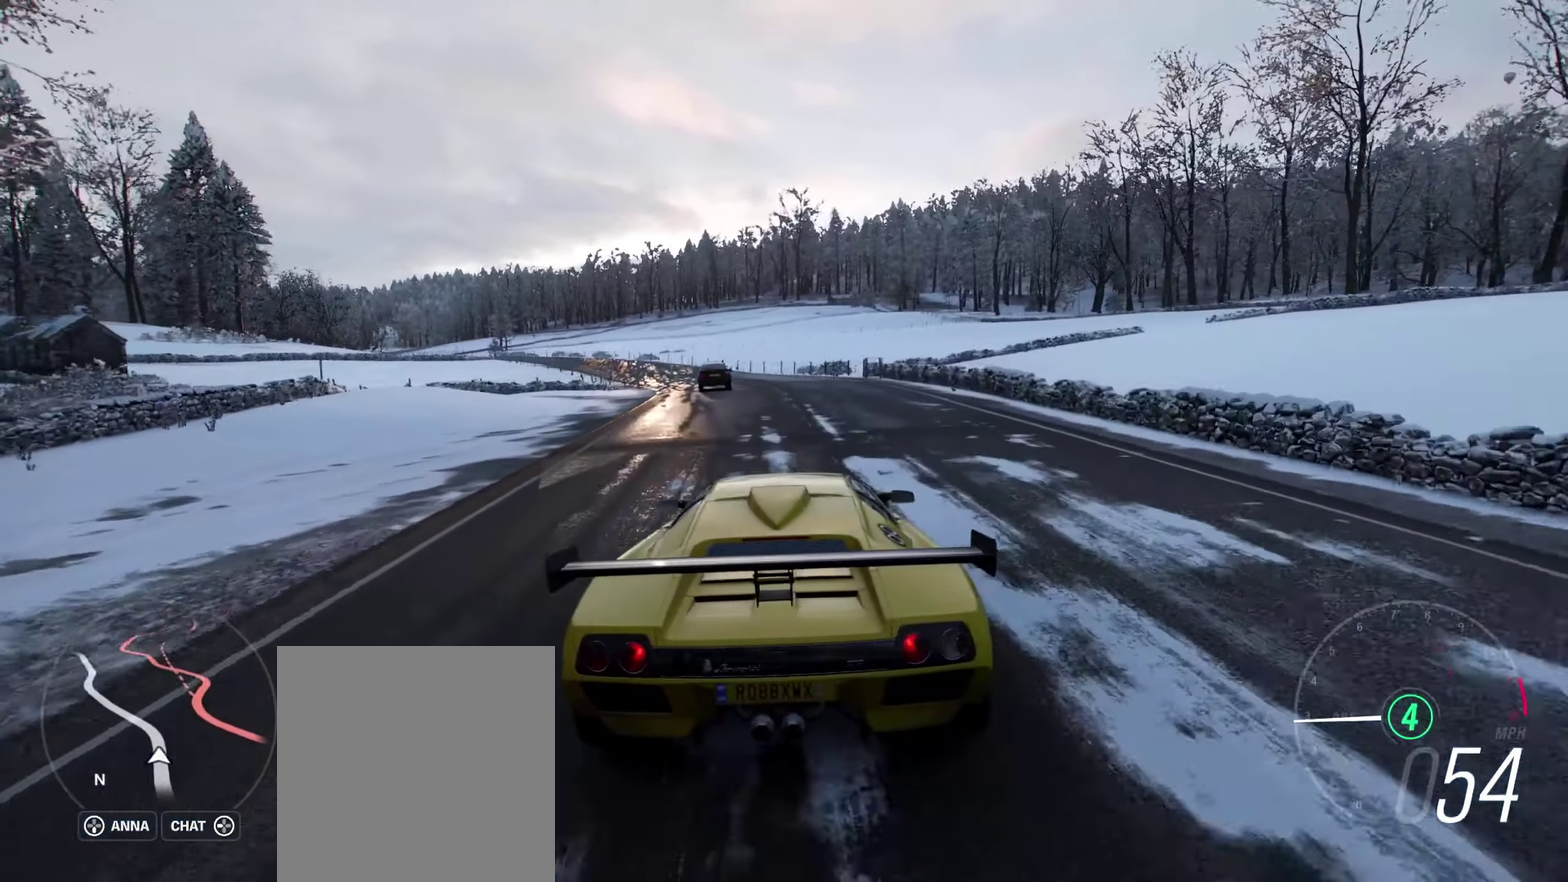
{"dt_ms": 300, "buttons": ["R2"], "left_stick": "center", "right_stick": "up", "events": []}
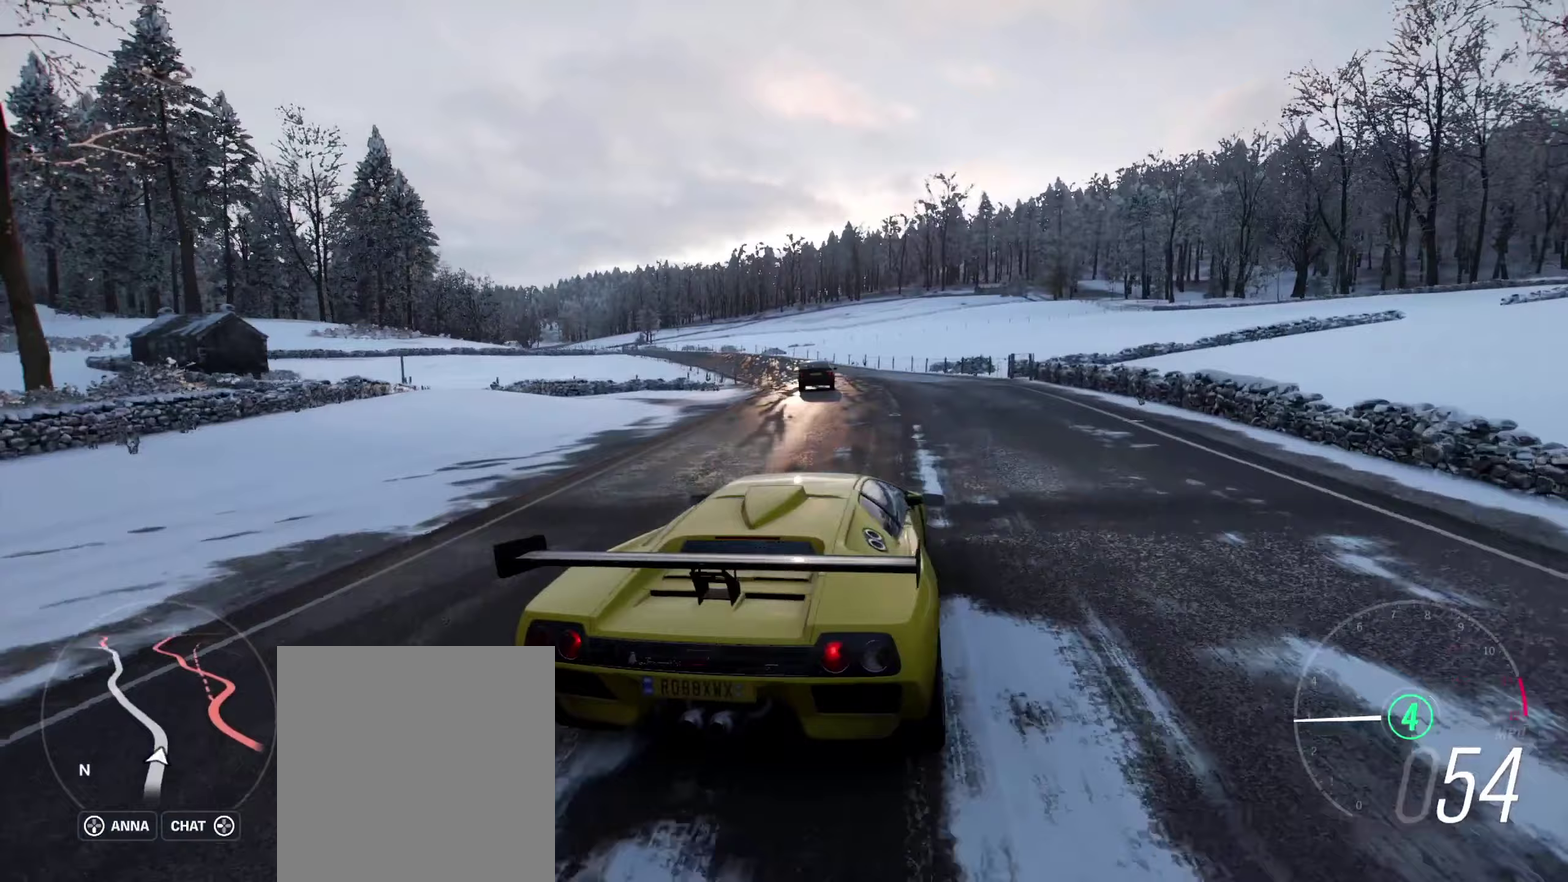
{"dt_ms": 300, "buttons": ["R2"], "left_stick": "left", "right_stick": "up", "events": [[267, "left_stick", "left"]]}
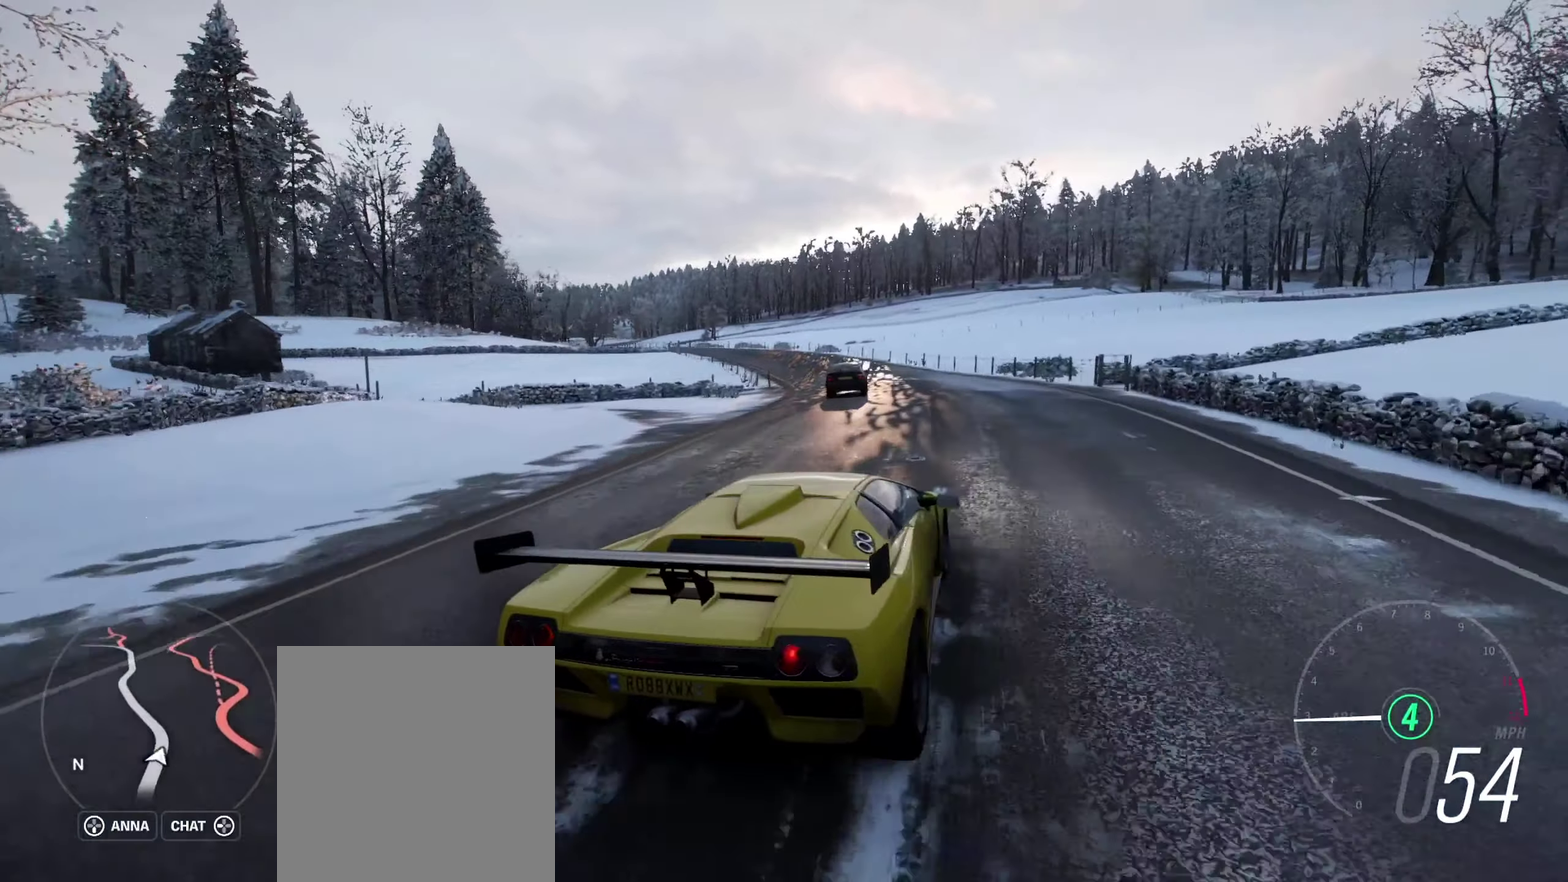
{"dt_ms": 600, "buttons": ["R2"], "left_stick": "center", "right_stick": "up-left", "events": [[133, "left_stick", "center"], [200, "right_stick", "up-left"], [400, "left_stick", "left"], [567, "left_stick", "center"]]}
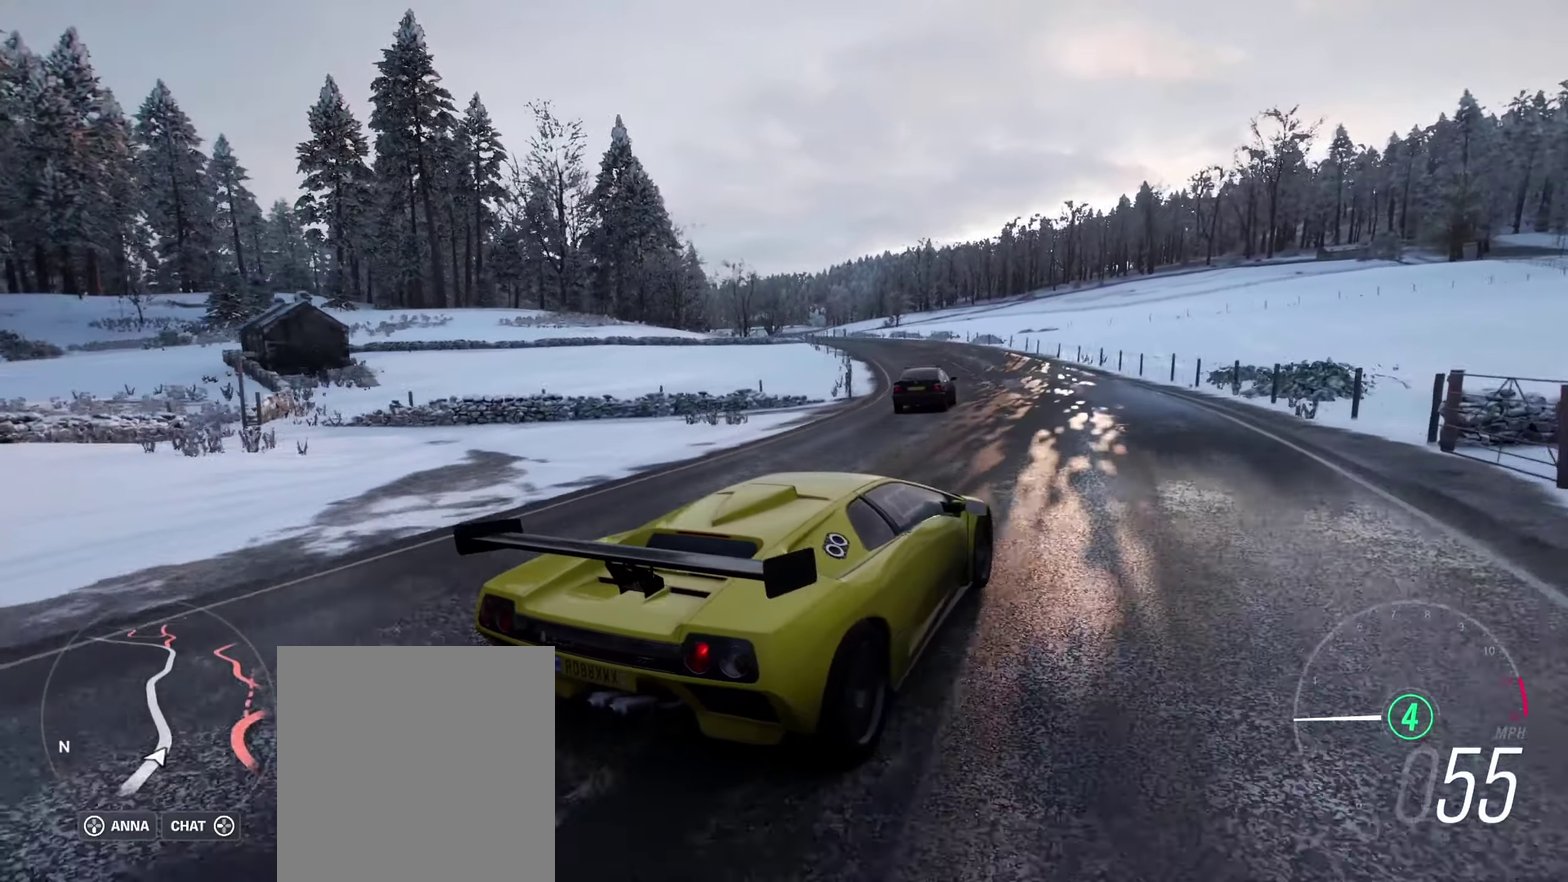
{"dt_ms": 600, "buttons": ["R2"], "left_stick": "left", "right_stick": "up-left", "events": [[183, "left_stick", "left"], [350, "left_stick", "center"], [450, "left_stick", "left"]]}
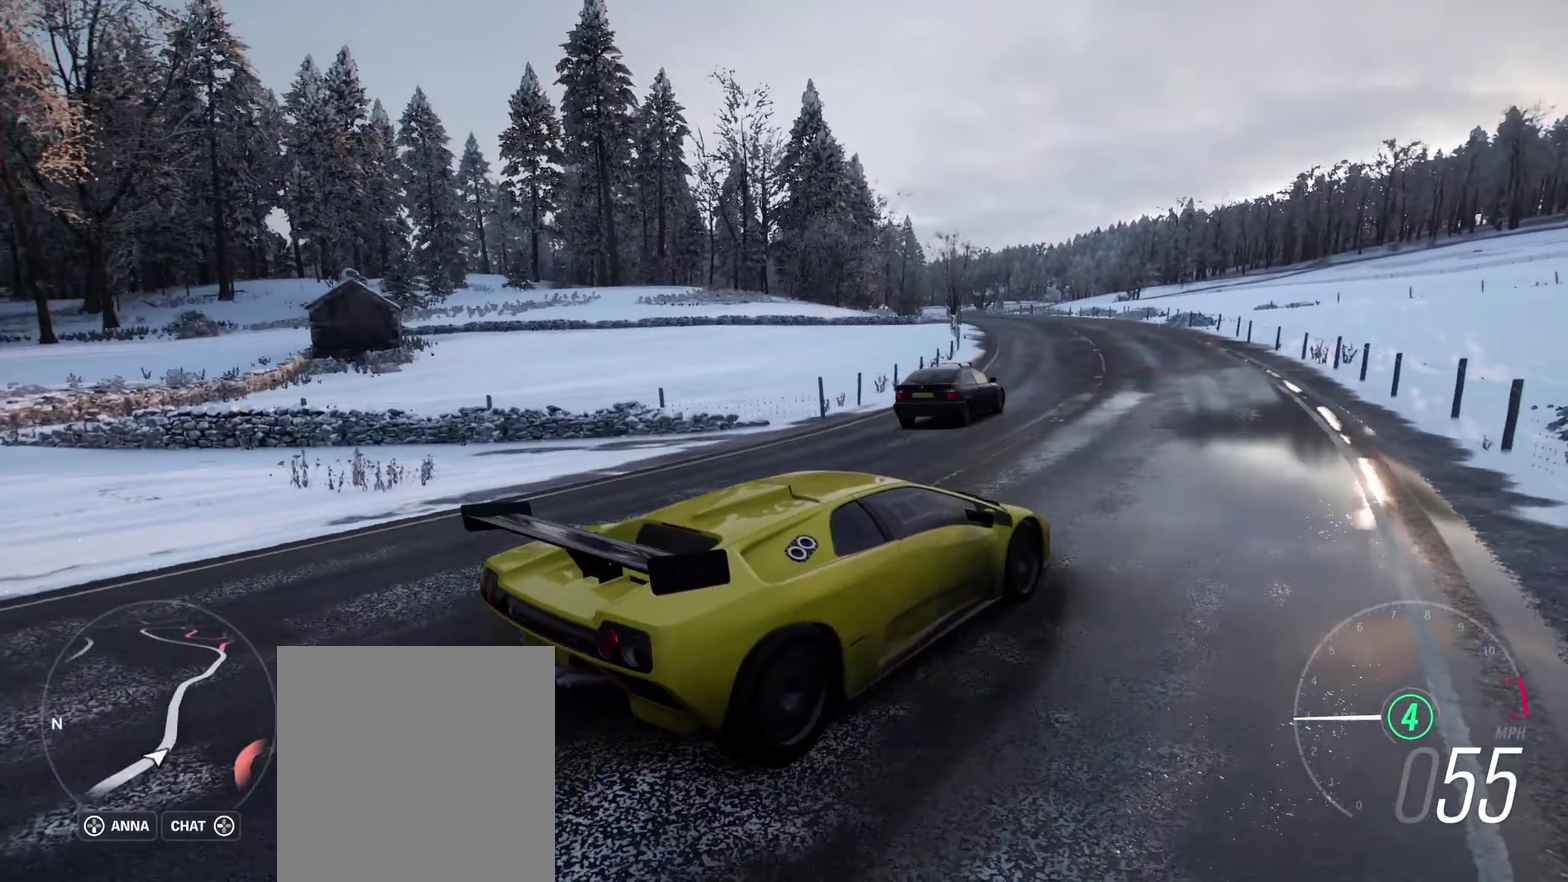
{"dt_ms": 600, "buttons": ["R2"], "left_stick": "left", "right_stick": "up-left", "events": [[217, "left_stick", "center"], [267, "left_stick", "left"]]}
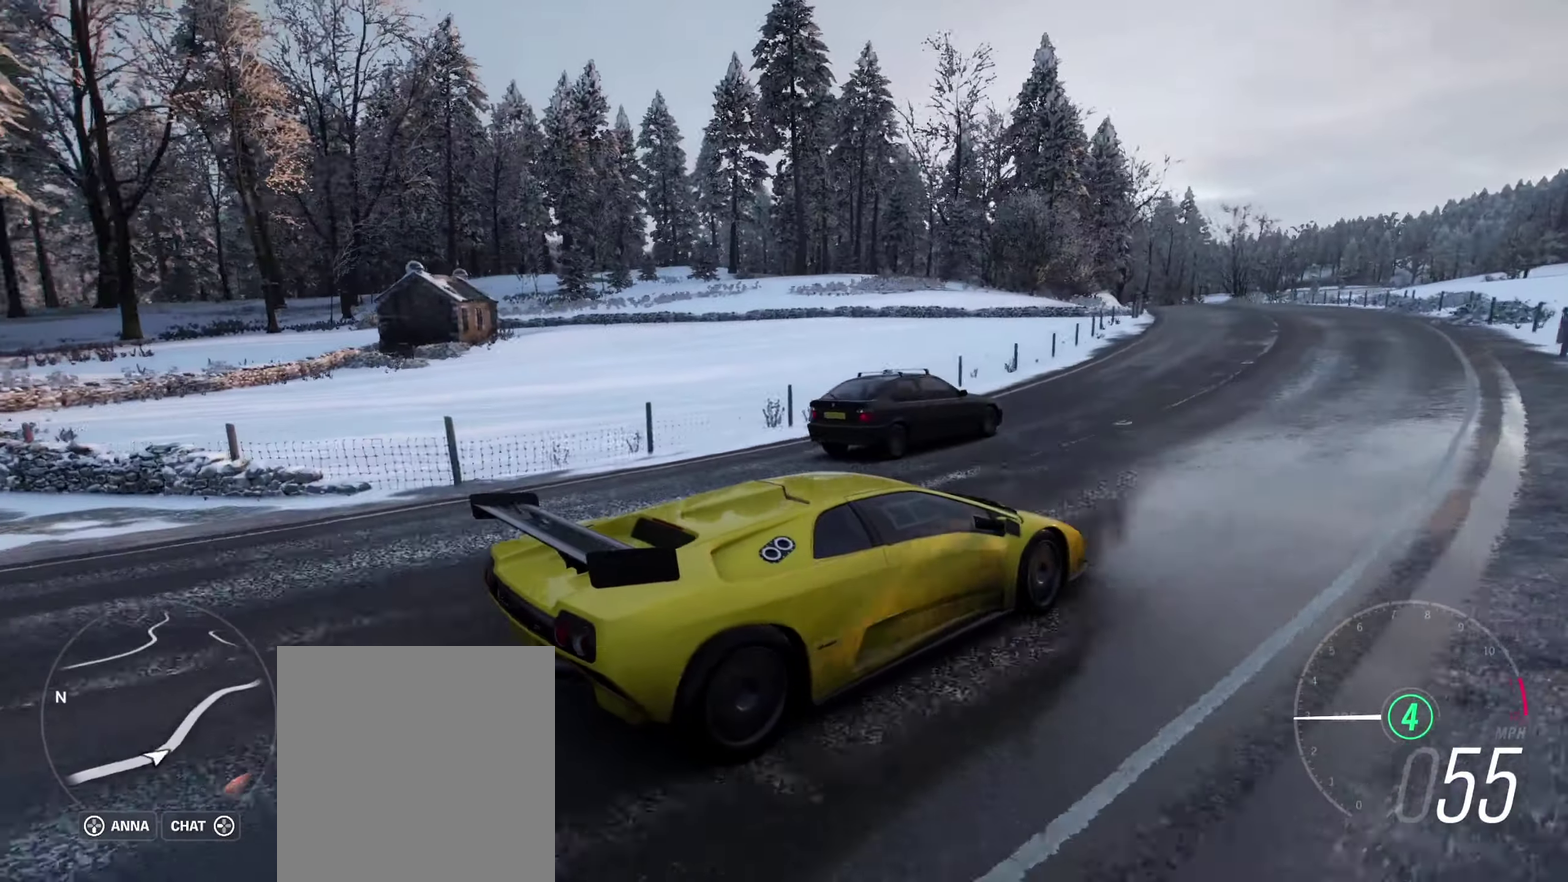
{"dt_ms": 600, "buttons": ["R2"], "left_stick": "center", "right_stick": "left", "events": [[67, "right_stick", "left"], [250, "left_stick", "center"], [350, "left_stick", "left"], [483, "left_stick", "center"]]}
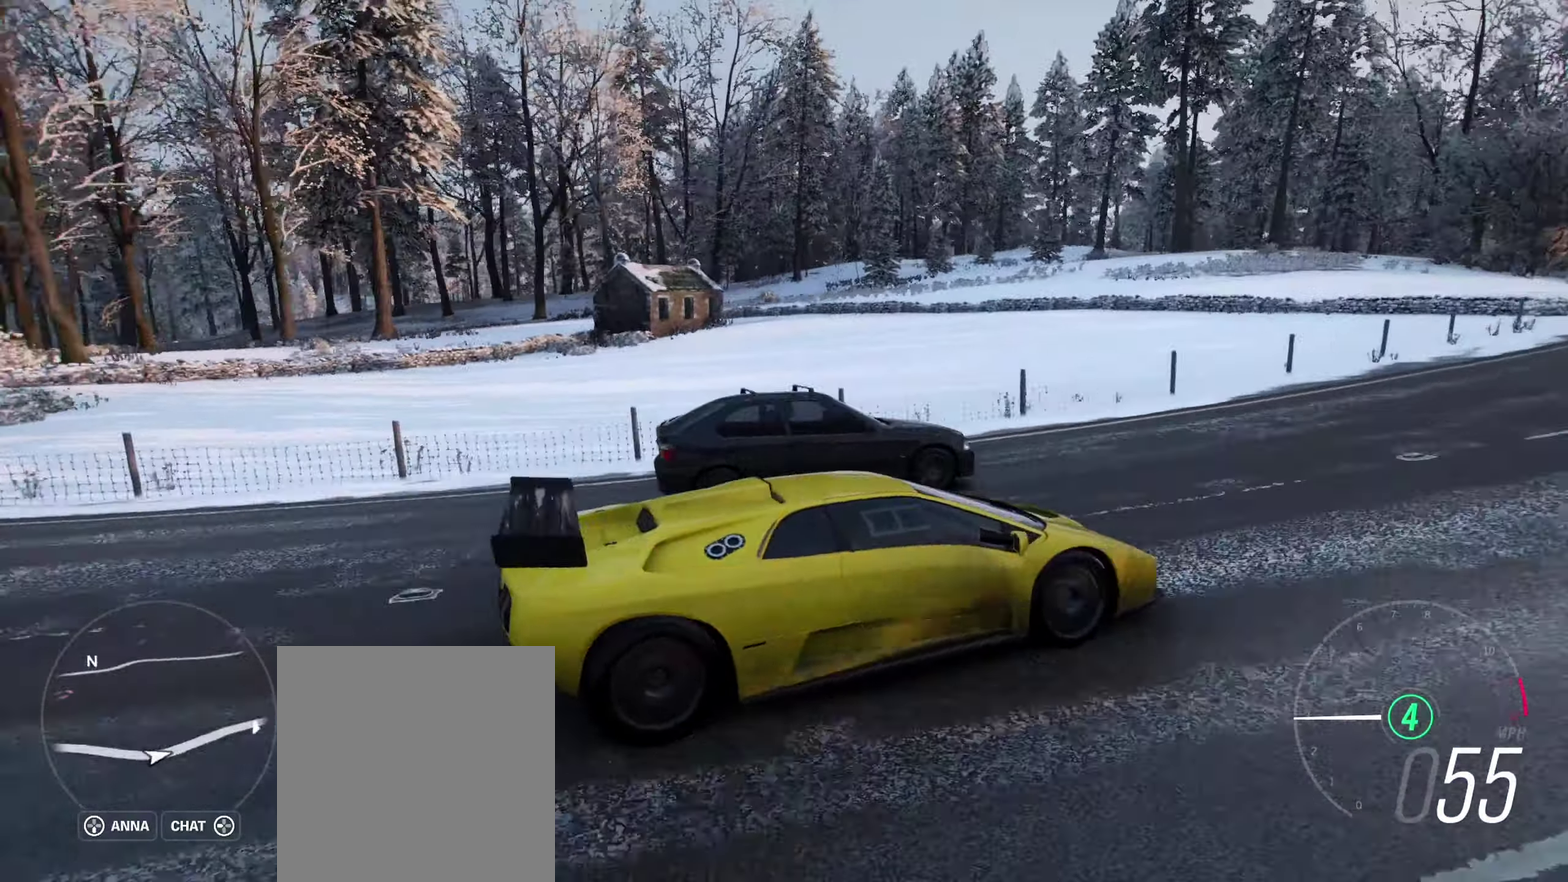
{"dt_ms": 300, "buttons": ["R2"], "left_stick": "left", "right_stick": "left", "events": [[250, "left_stick", "left"]]}
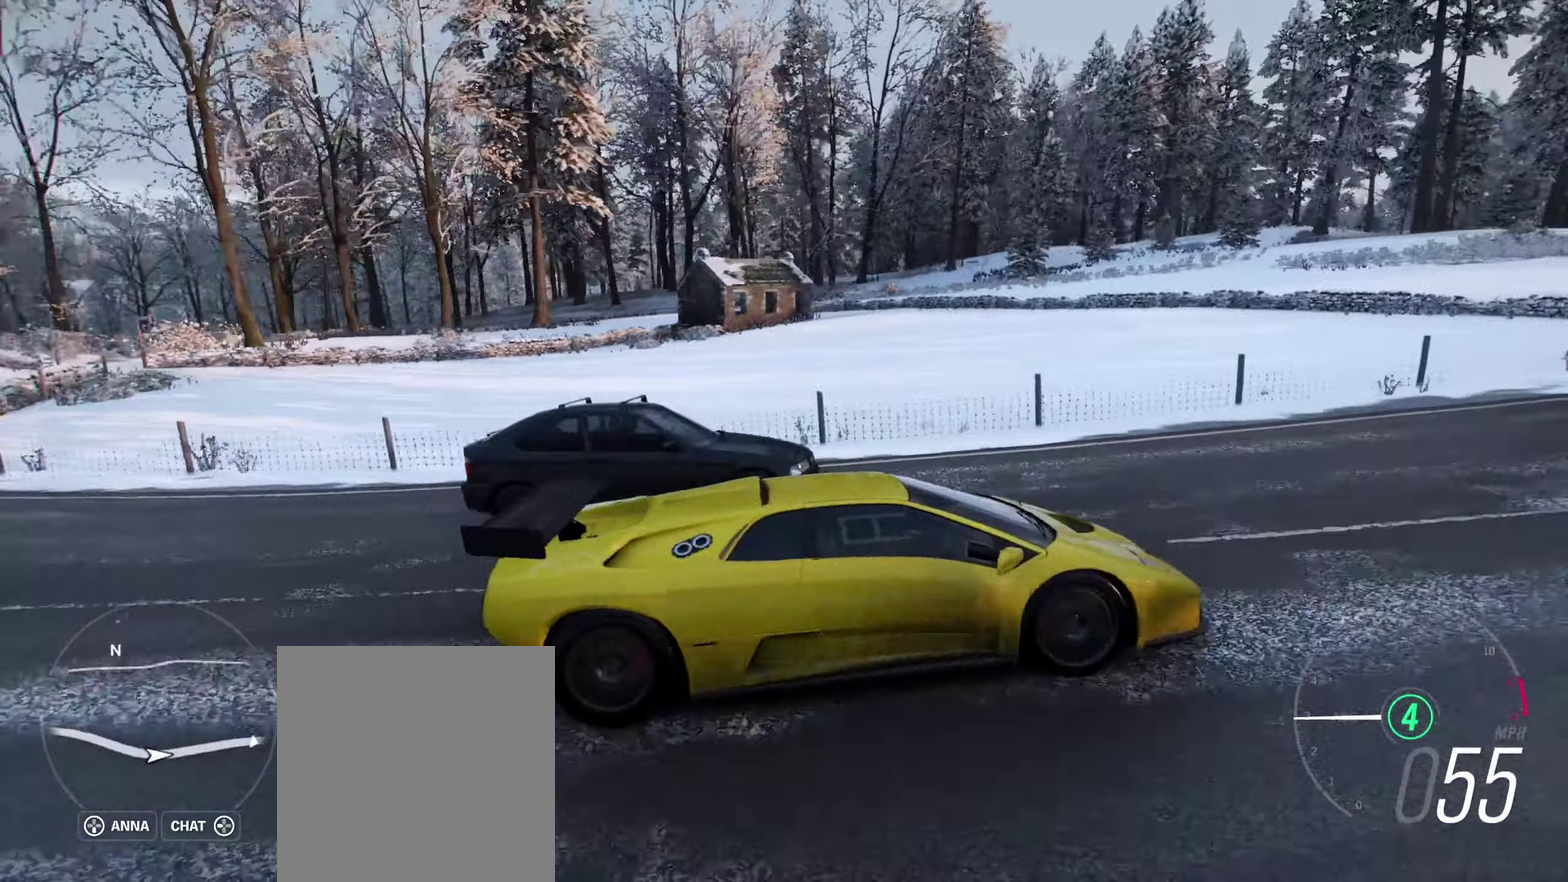
{"dt_ms": 400, "buttons": ["R2"], "left_stick": "left", "right_stick": "left", "events": [[117, "left_stick", "center"], [250, "right_stick", "down-left"], [333, "right_stick", "left"], [350, "left_stick", "left"]]}
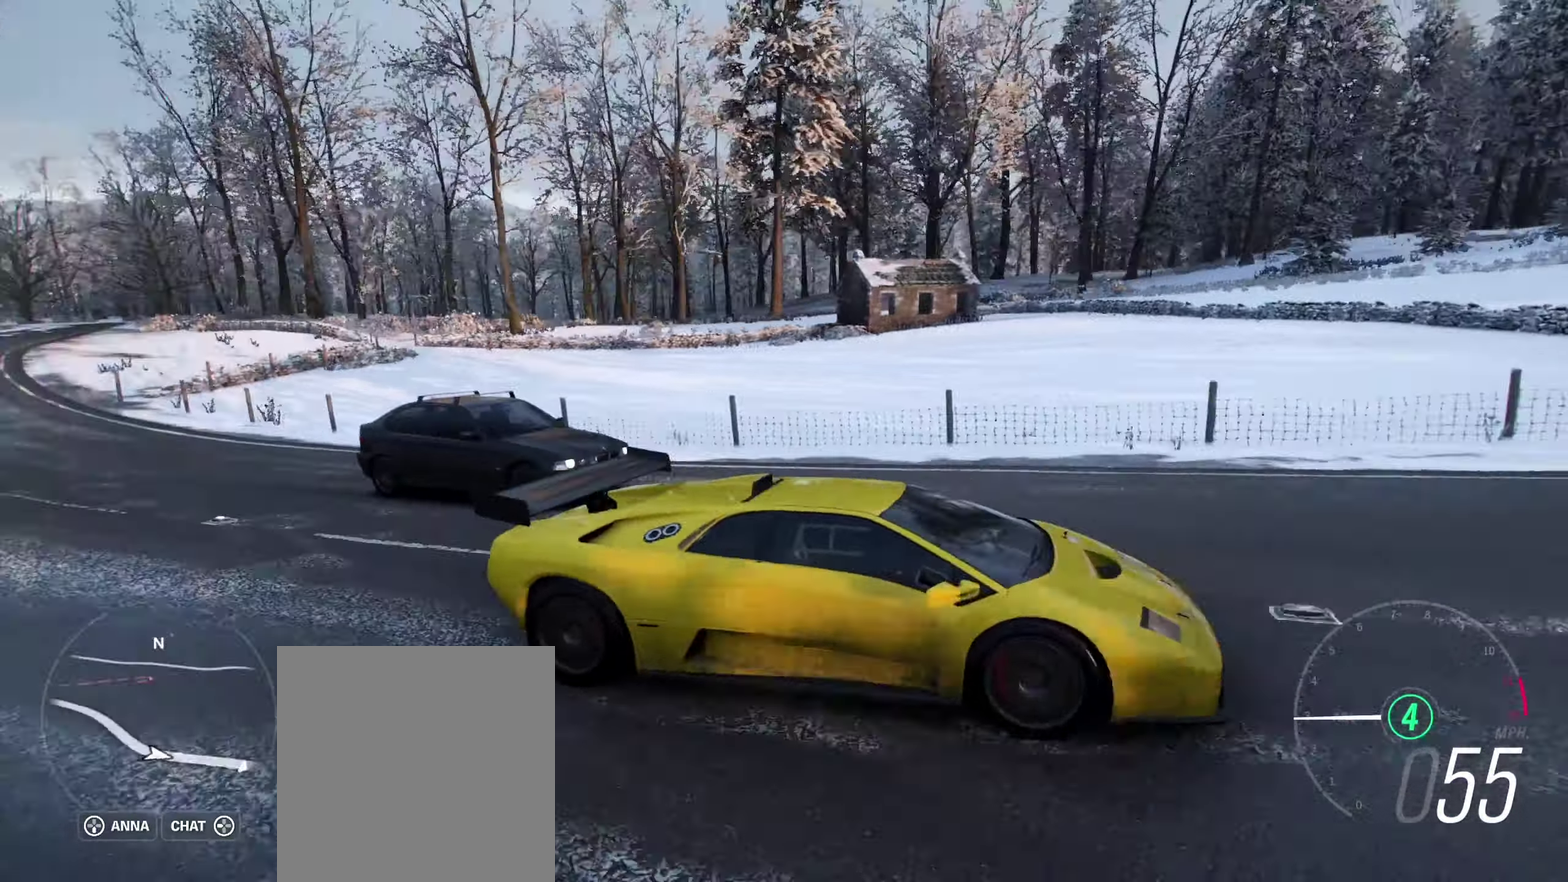
{"dt_ms": 700, "buttons": ["R2"], "left_stick": "left", "right_stick": "down-left", "events": [[67, "right_stick", "down-left"], [117, "left_stick", "center"], [417, "left_stick", "left"]]}
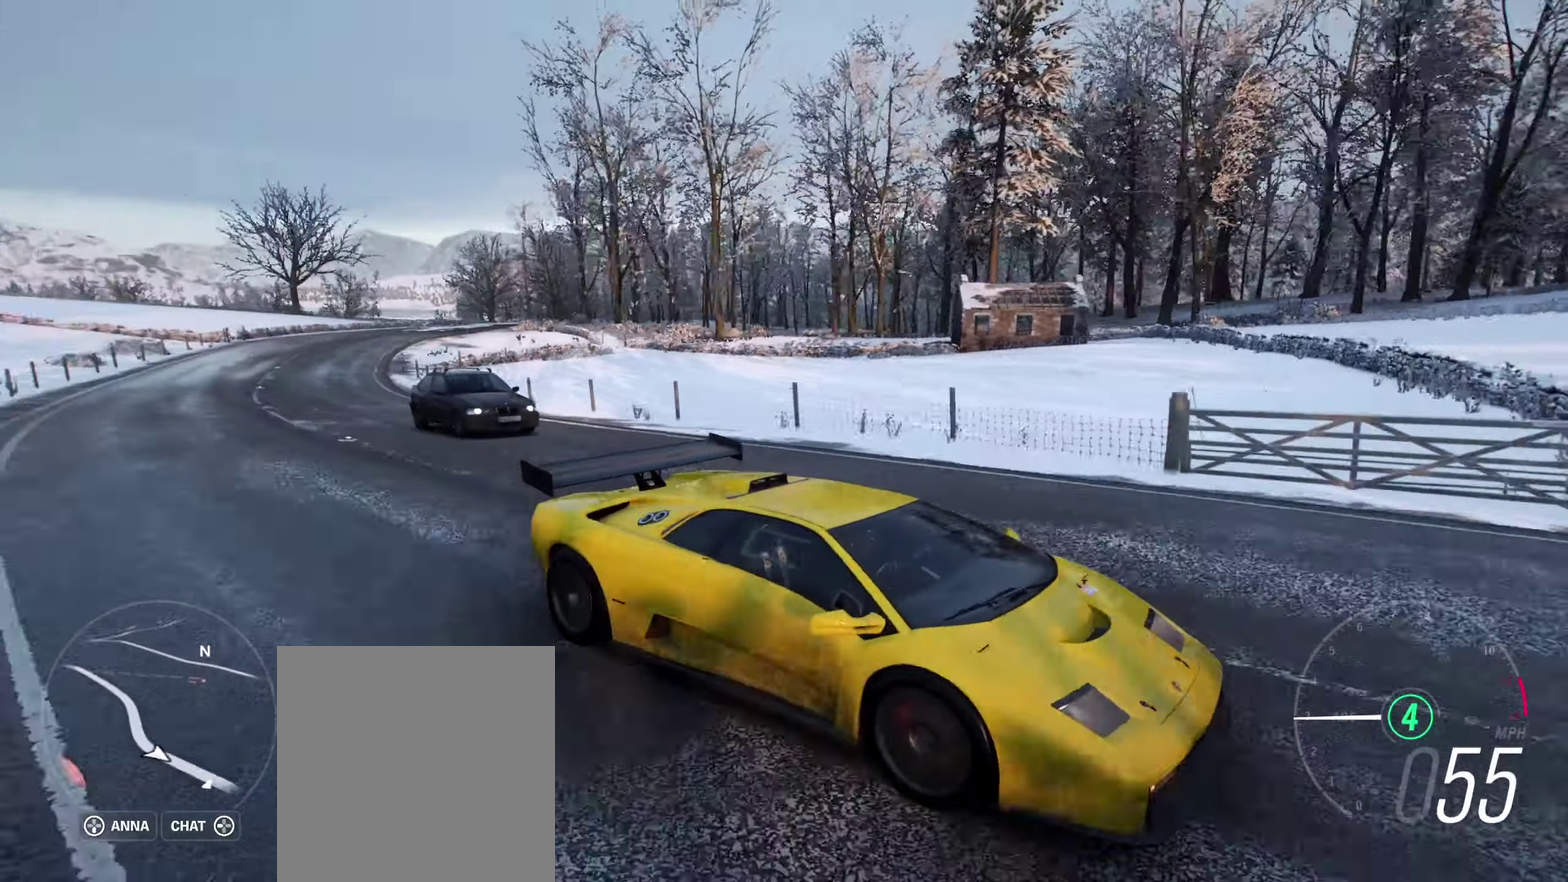
{"dt_ms": 600, "buttons": ["R2"], "left_stick": "center", "right_stick": "down-left", "events": [[117, "left_stick", "center"], [333, "left_stick", "left"], [533, "left_stick", "center"]]}
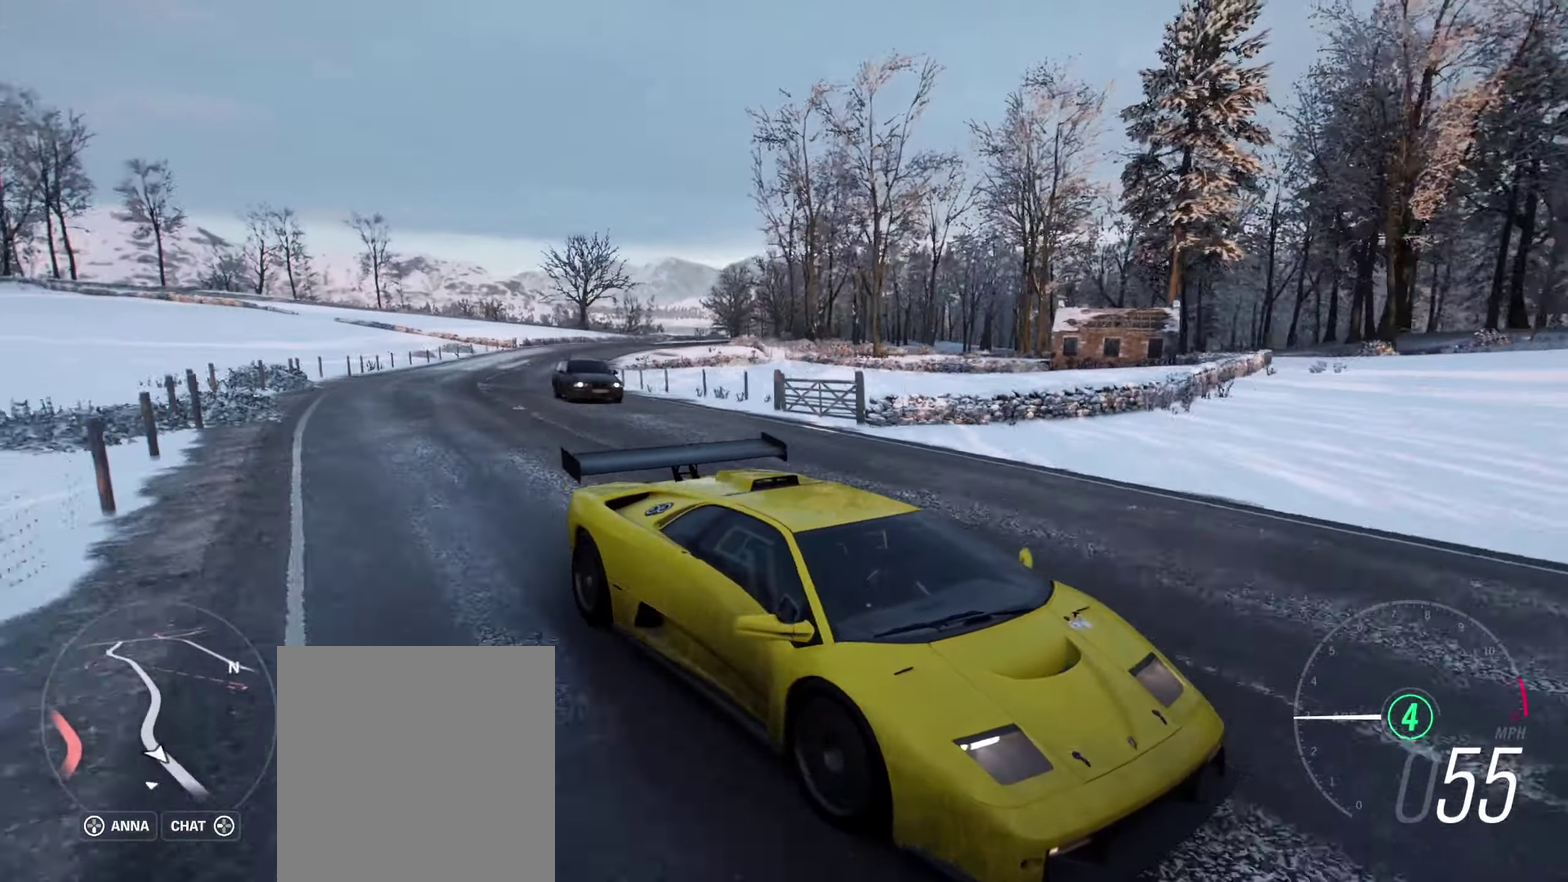
{"dt_ms": 300, "buttons": ["R2"], "left_stick": "center", "right_stick": "down-left", "events": [[133, "left_stick", "left"], [267, "left_stick", "center"]]}
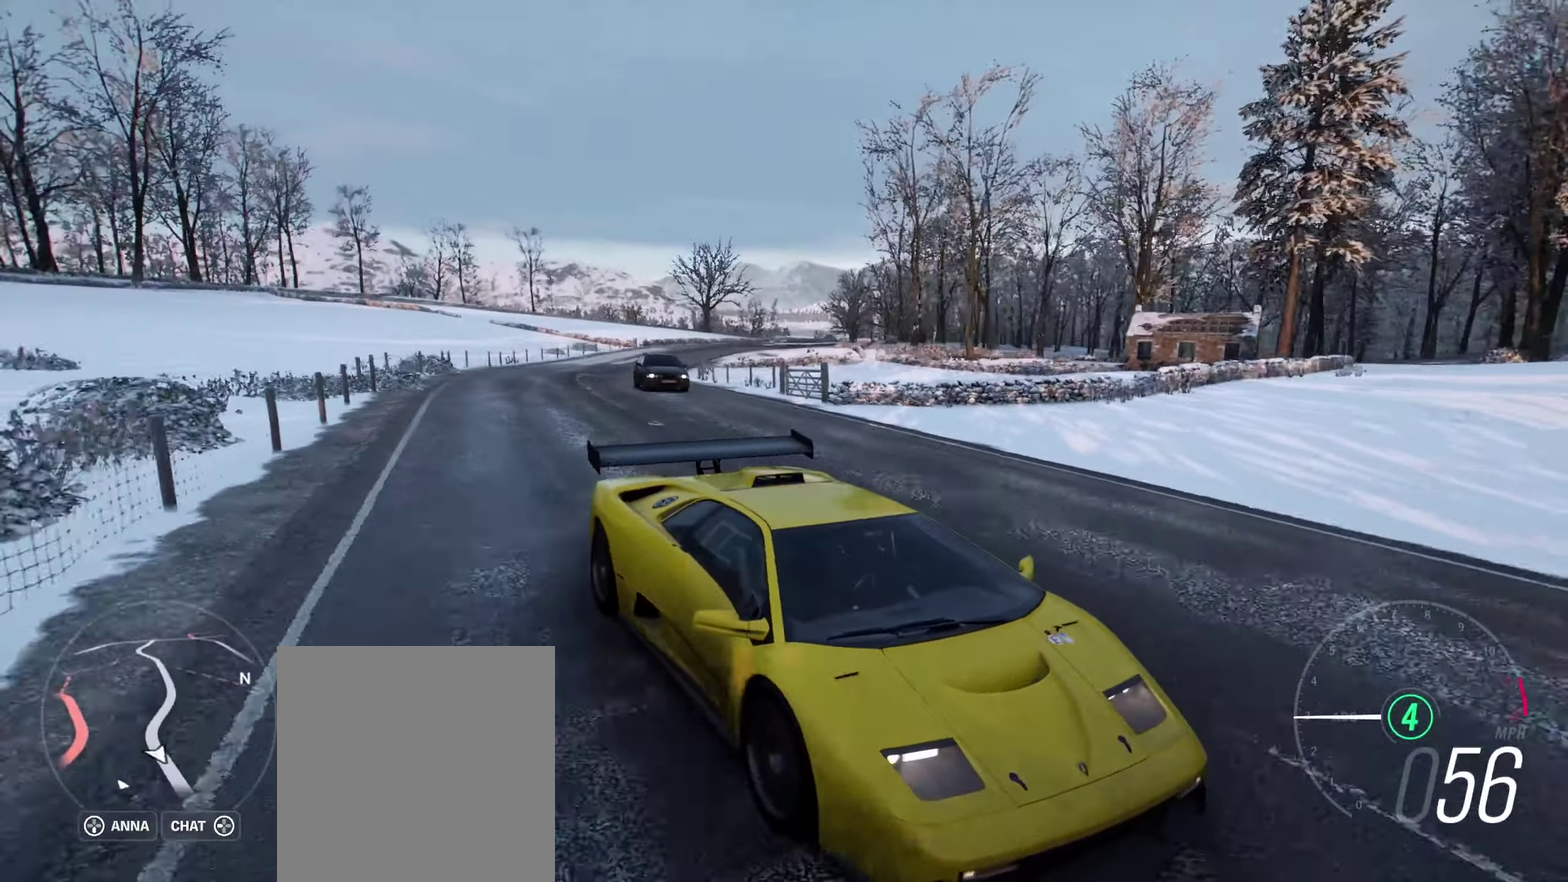
{"dt_ms": 500, "buttons": ["R2"], "left_stick": "center", "right_stick": "down", "events": [[67, "right_stick", "down"], [367, "left_stick", "left"], [467, "left_stick", "center"]]}
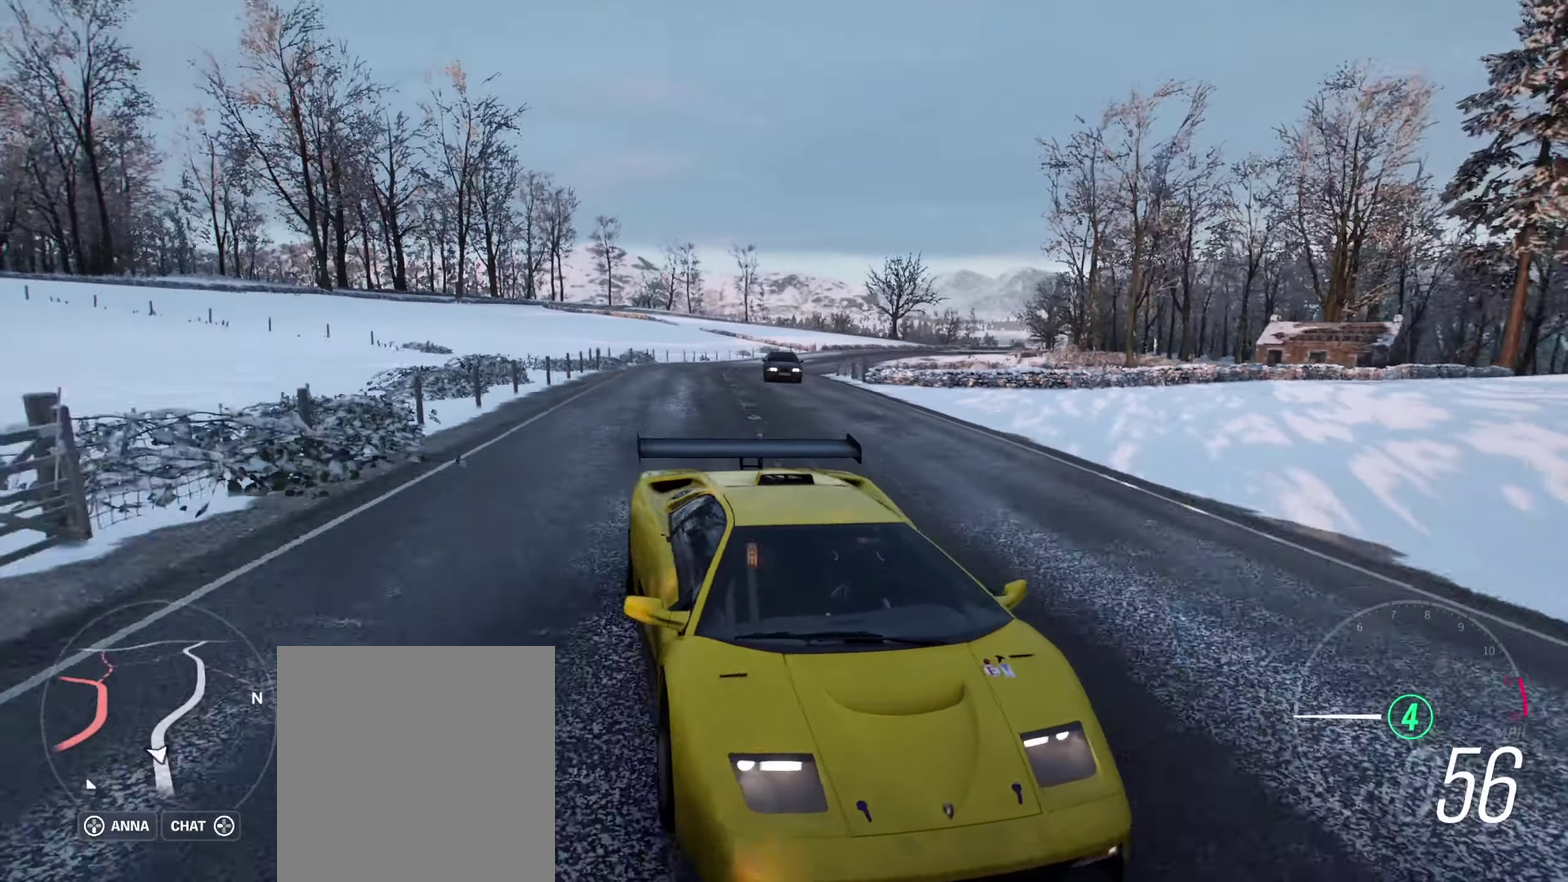
{"dt_ms": 600, "buttons": ["R2"], "left_stick": "center", "right_stick": "down", "events": []}
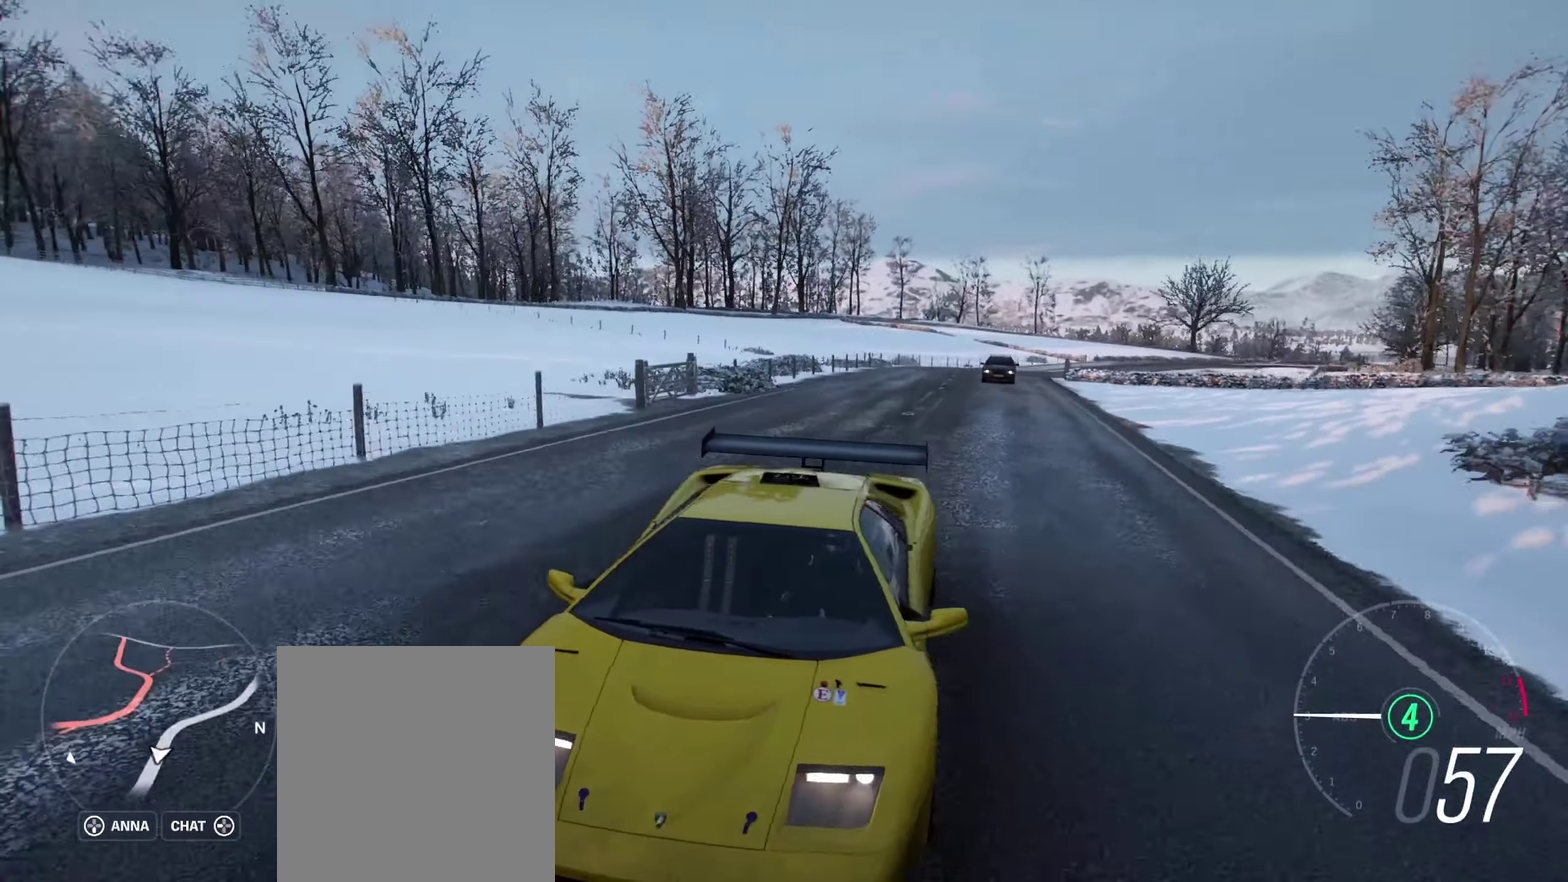
{"dt_ms": 600, "buttons": ["R2"], "left_stick": "center", "right_stick": "right", "events": [[17, "right_stick", "down-right"], [284, "right_stick", "right"], [334, "left_stick", "right"], [484, "left_stick", "center"]]}
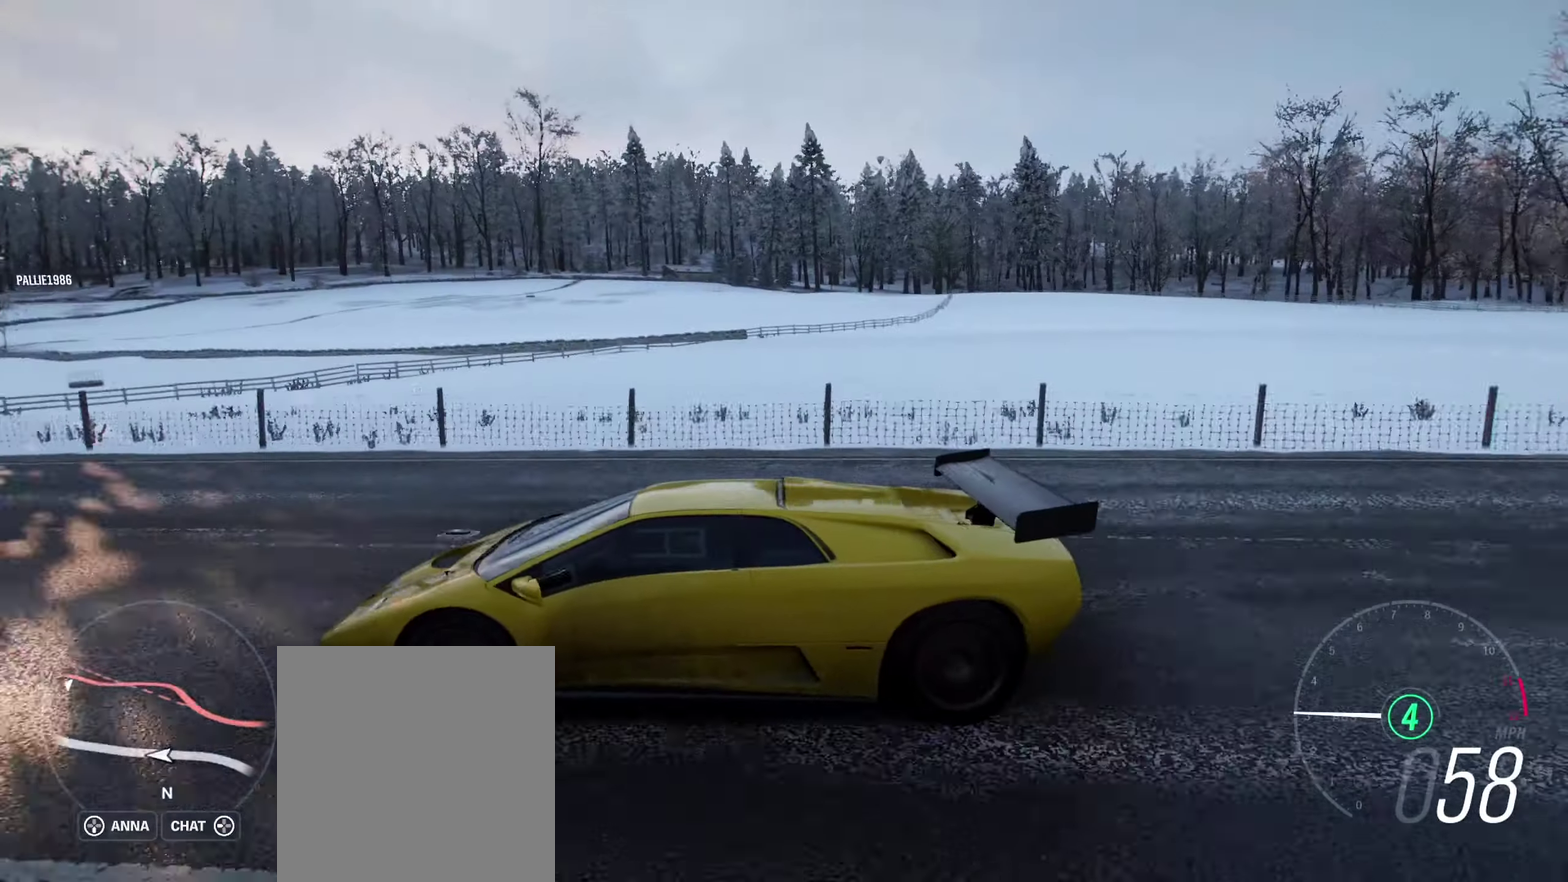
{"dt_ms": 300, "buttons": ["R2"], "left_stick": "center", "right_stick": "right", "events": [[117, "left_stick", "right"], [234, "left_stick", "center"]]}
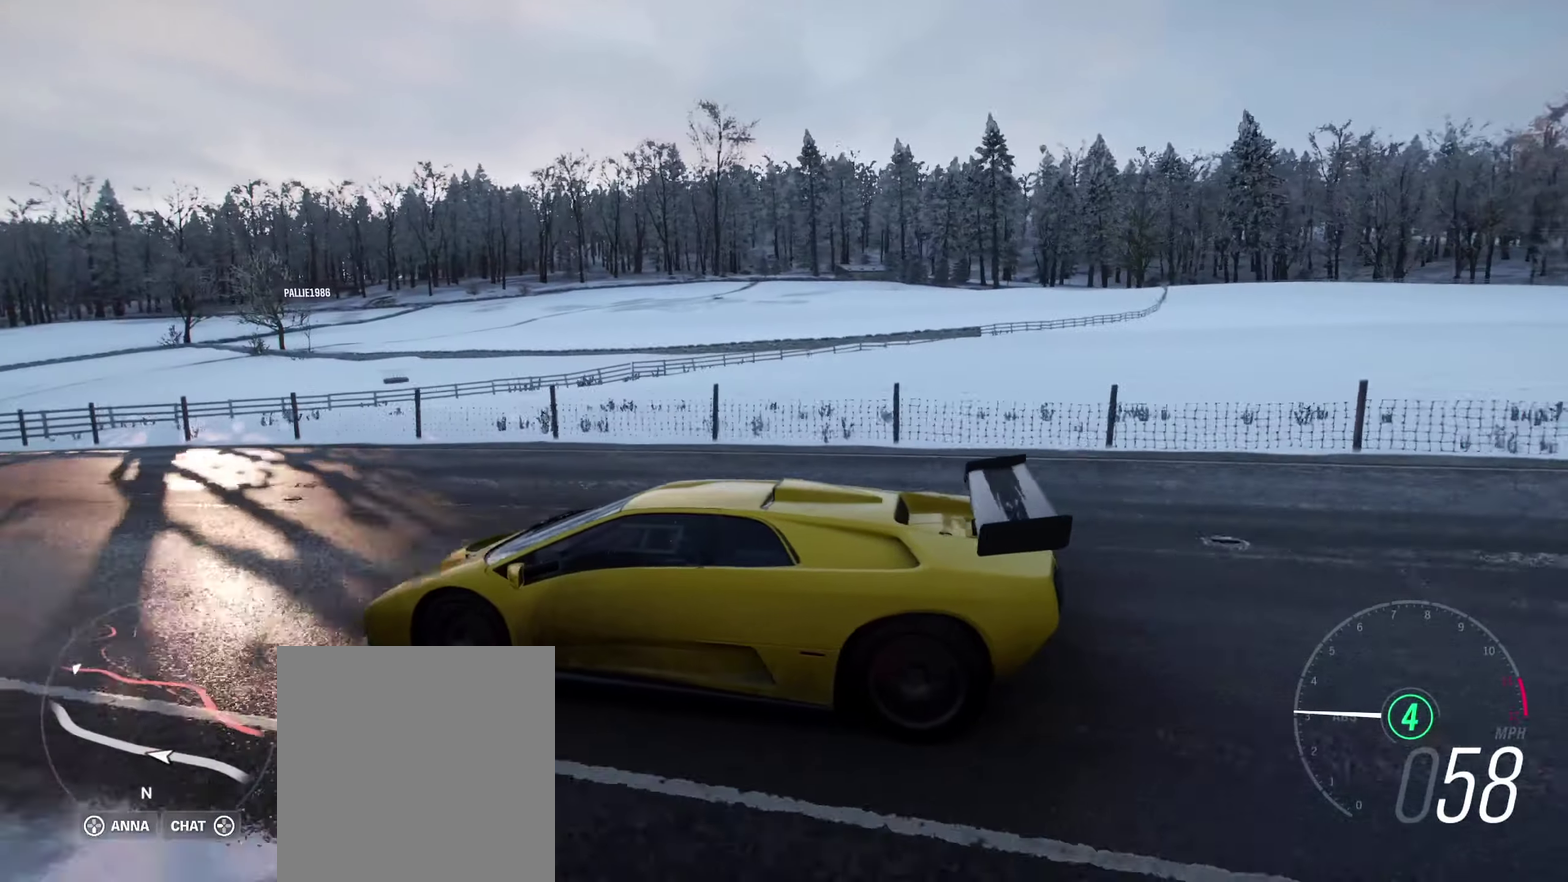
{"dt_ms": 300, "buttons": ["R2"], "left_stick": "right", "right_stick": "up-right", "events": [[167, "left_stick", "right"], [284, "right_stick", "up-right"]]}
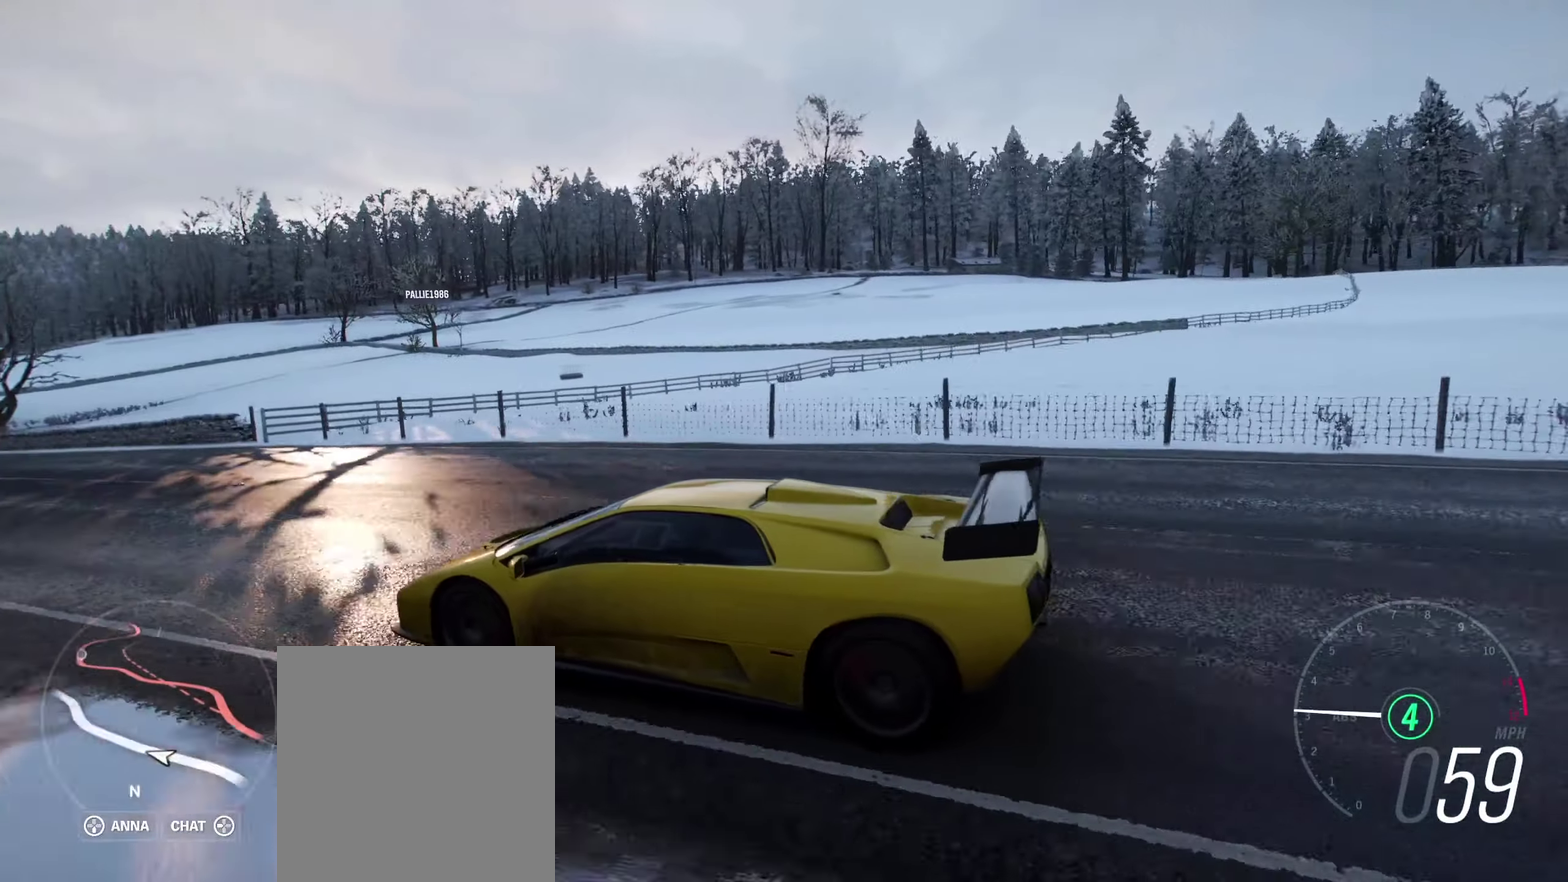
{"dt_ms": 600, "buttons": ["R2"], "left_stick": "center", "right_stick": "up-right", "events": [[50, "left_stick", "center"], [217, "left_stick", "right"], [367, "left_stick", "center"]]}
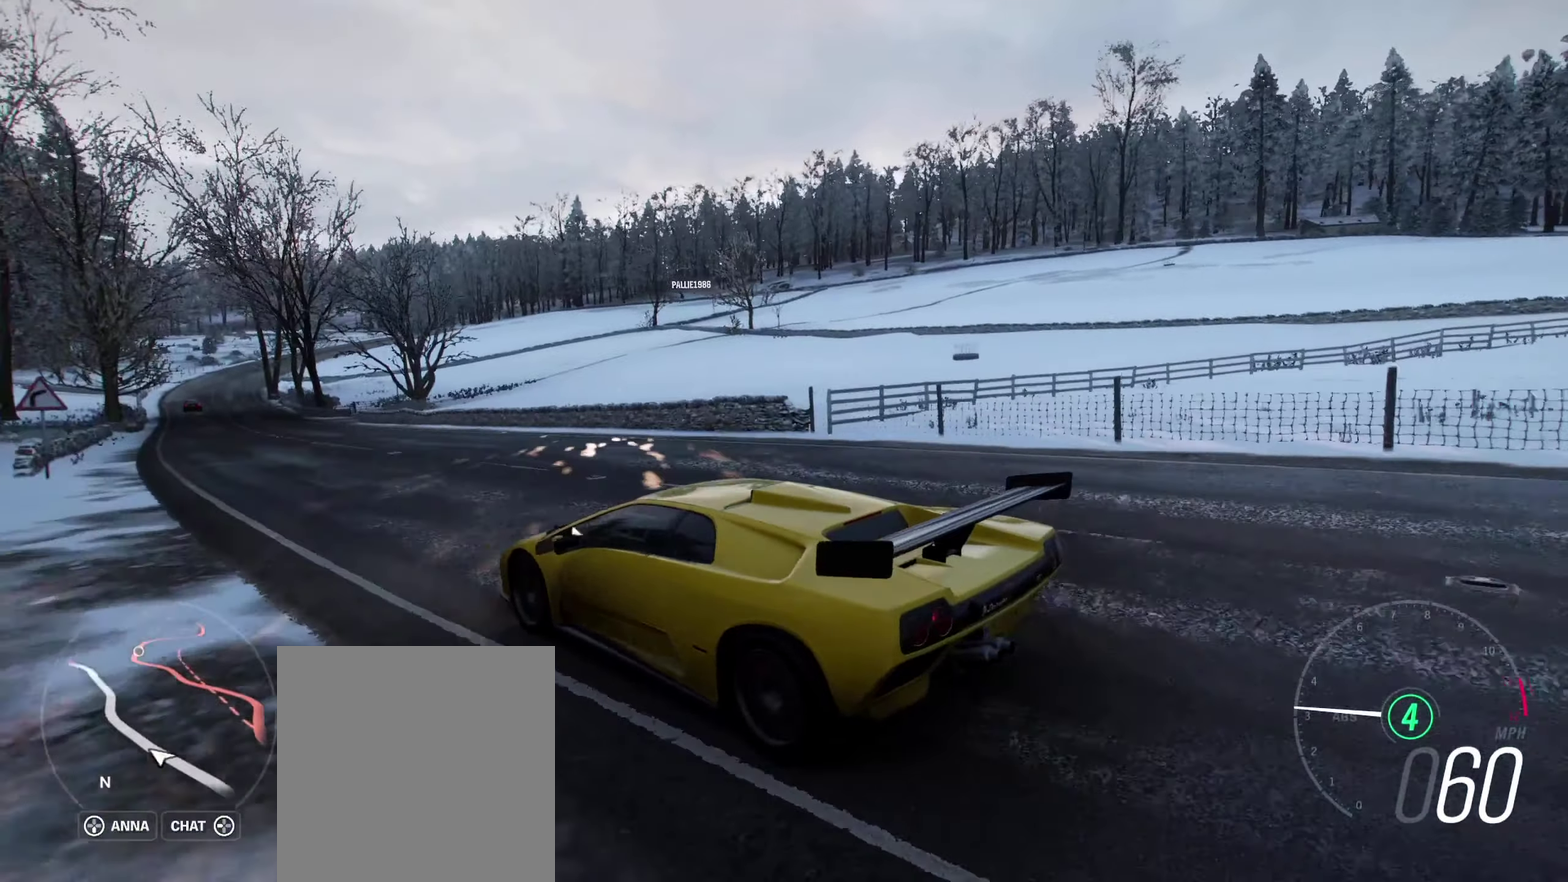
{"dt_ms": 600, "buttons": ["R2"], "left_stick": "right", "right_stick": "up-right", "events": [[250, "left_stick", "right"], [467, "left_stick", "center"], [600, "left_stick", "right"]]}
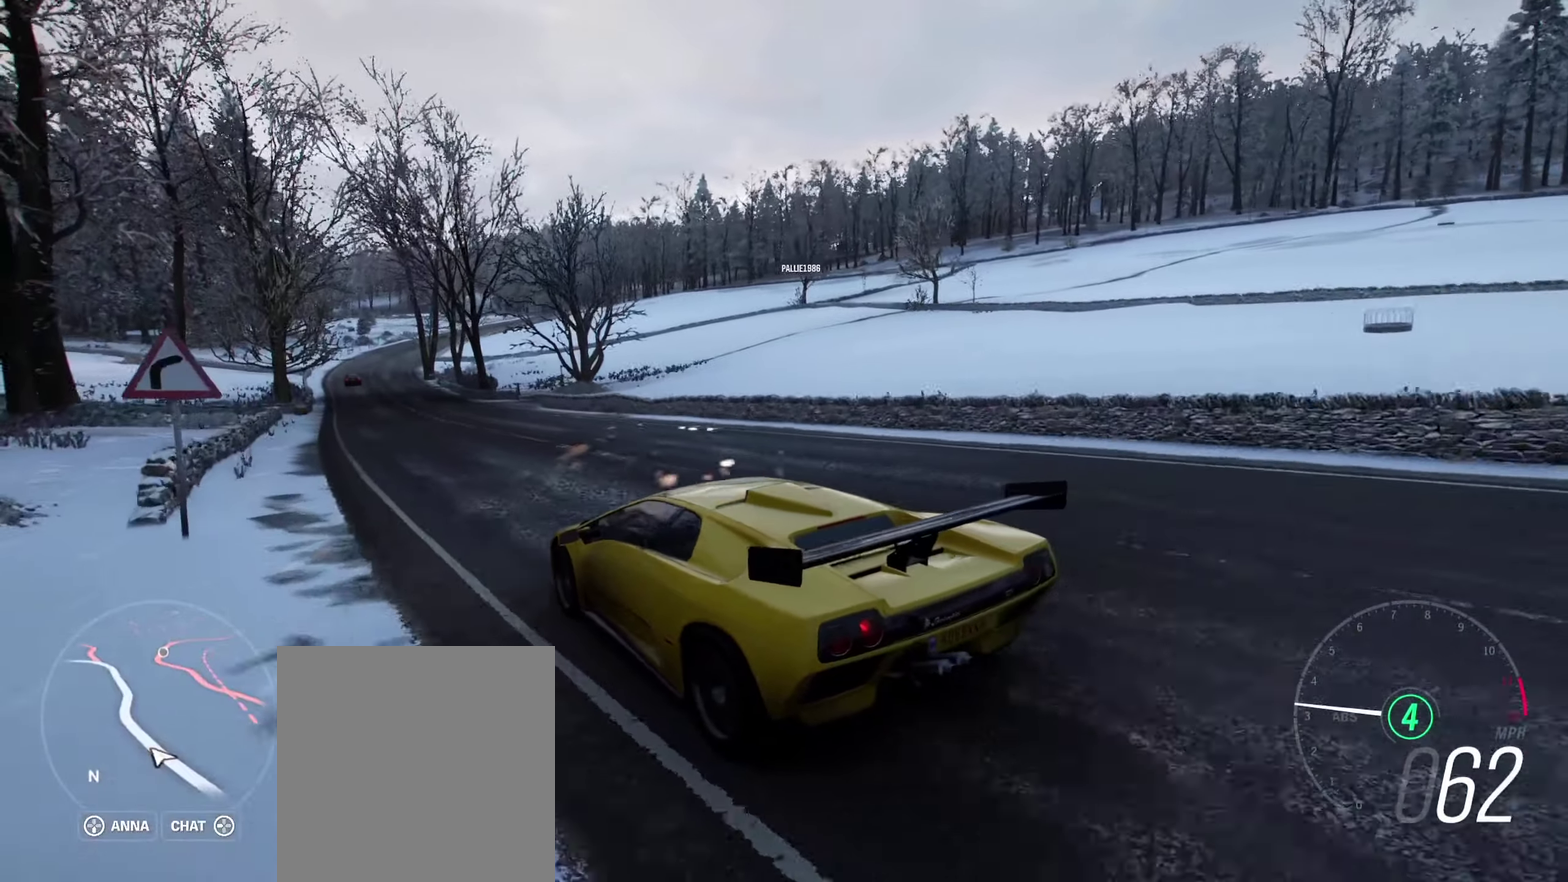
{"dt_ms": 700, "buttons": ["R2"], "left_stick": "center", "right_stick": "up-right", "events": [[184, "left_stick", "center"]]}